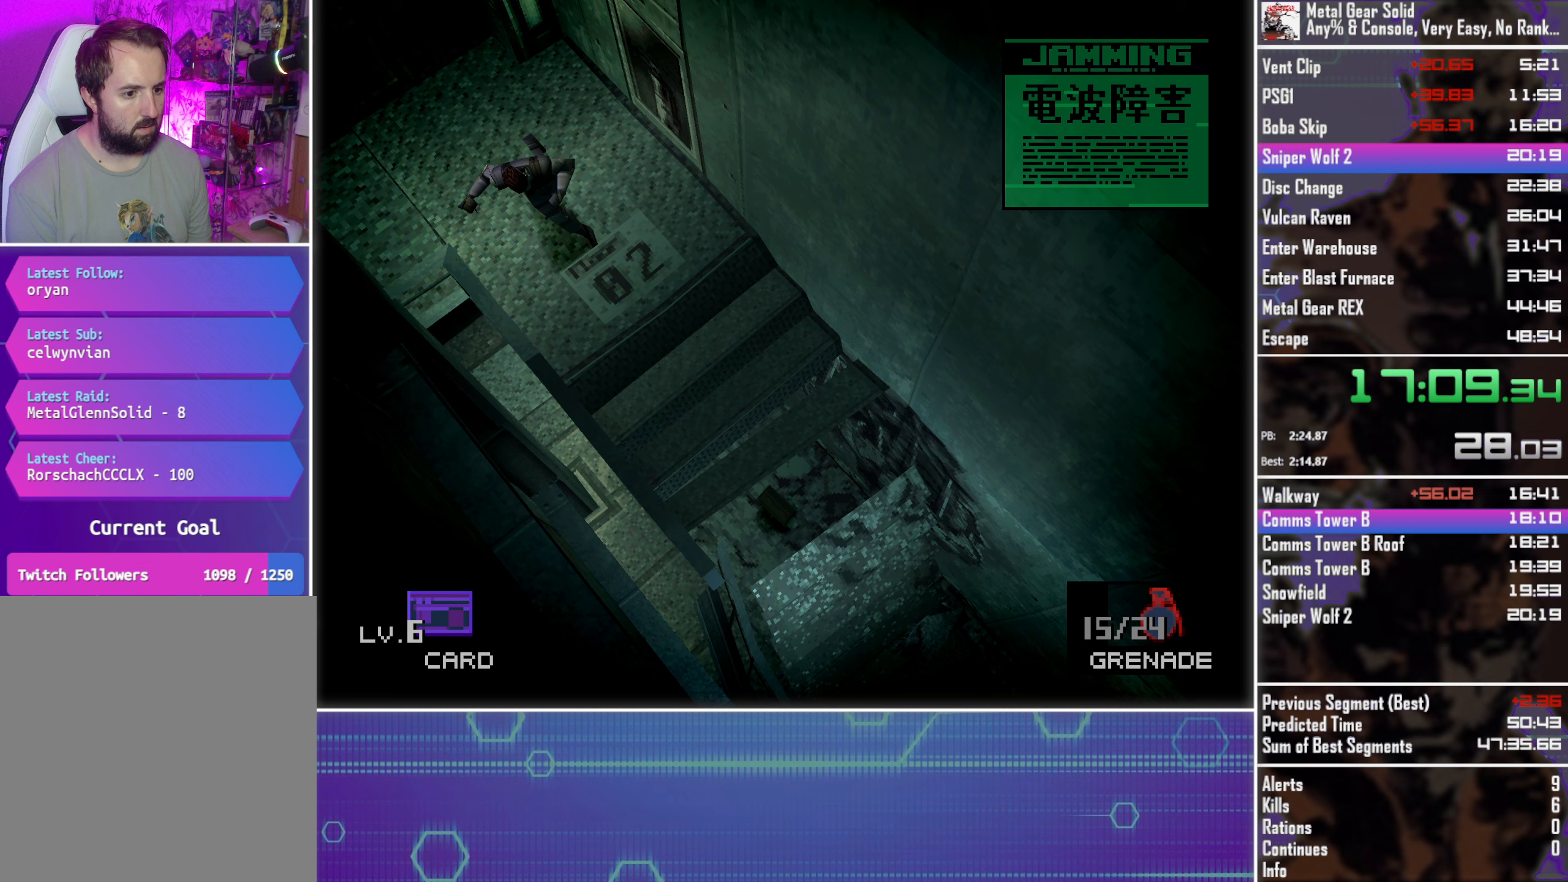
Gameplay with a controller (PlayStation layout); each line is a JSON object with the inputs held at the frame after it. "events" lists button and stick changes between this image and that frame as [ms after this image, input, new state], when the widget could be followed in between. Not read: R3 right_stick.
{"buttons": ["DPAD_DOWN", "DPAD_LEFT"], "left_stick": "center", "events": []}
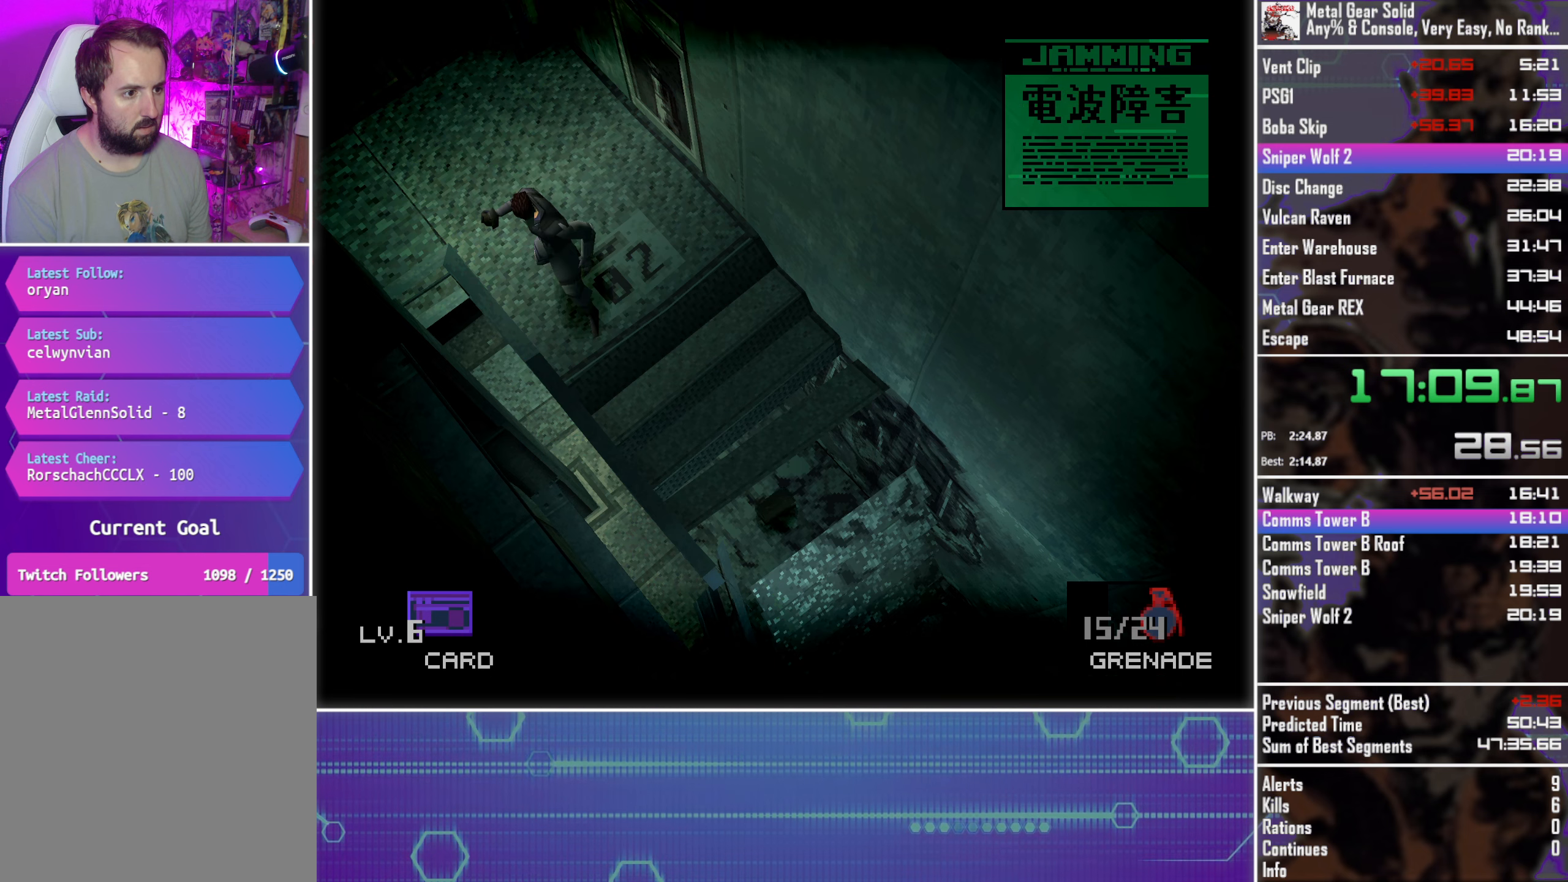
{"buttons": [], "left_stick": "center", "events": [[100, "DPAD_DOWN", "up"], [100, "DPAD_LEFT", "up"]]}
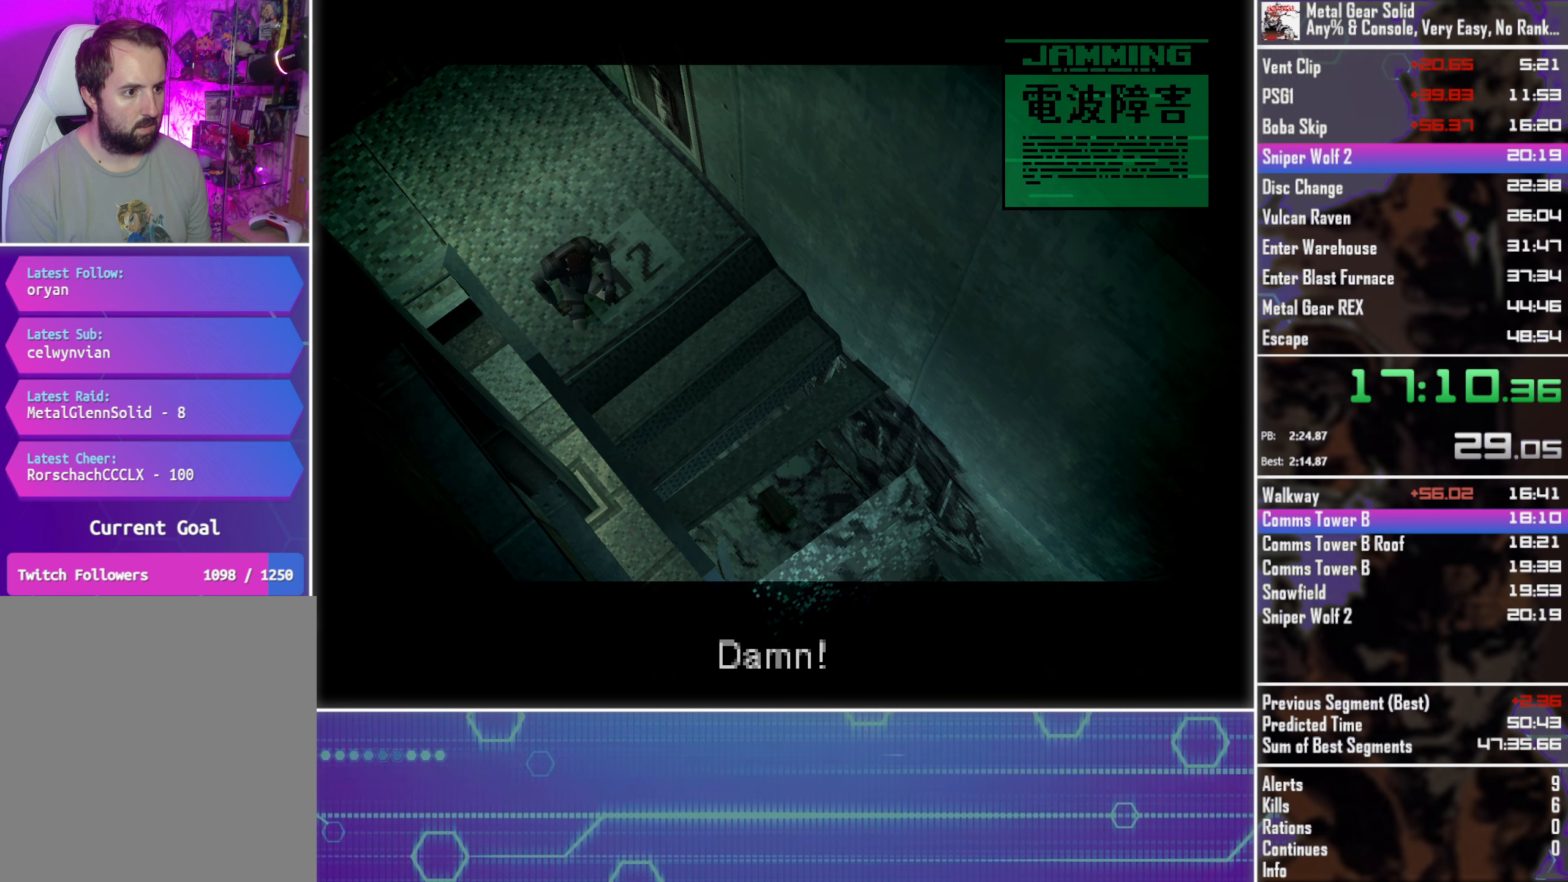
{"buttons": [], "left_stick": "center", "events": []}
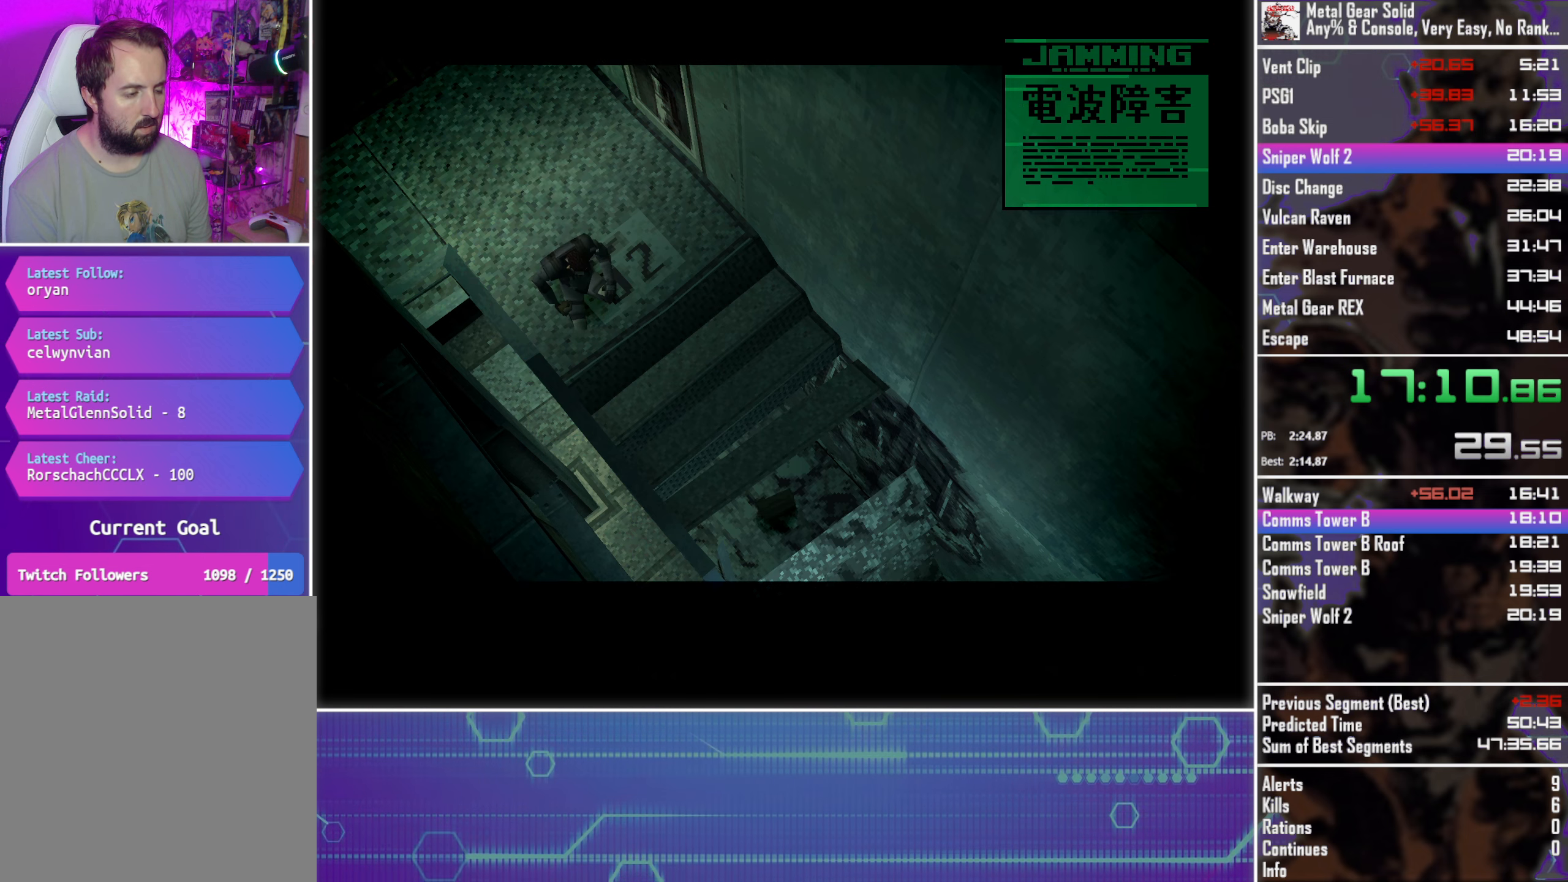
{"buttons": [], "left_stick": "center", "events": []}
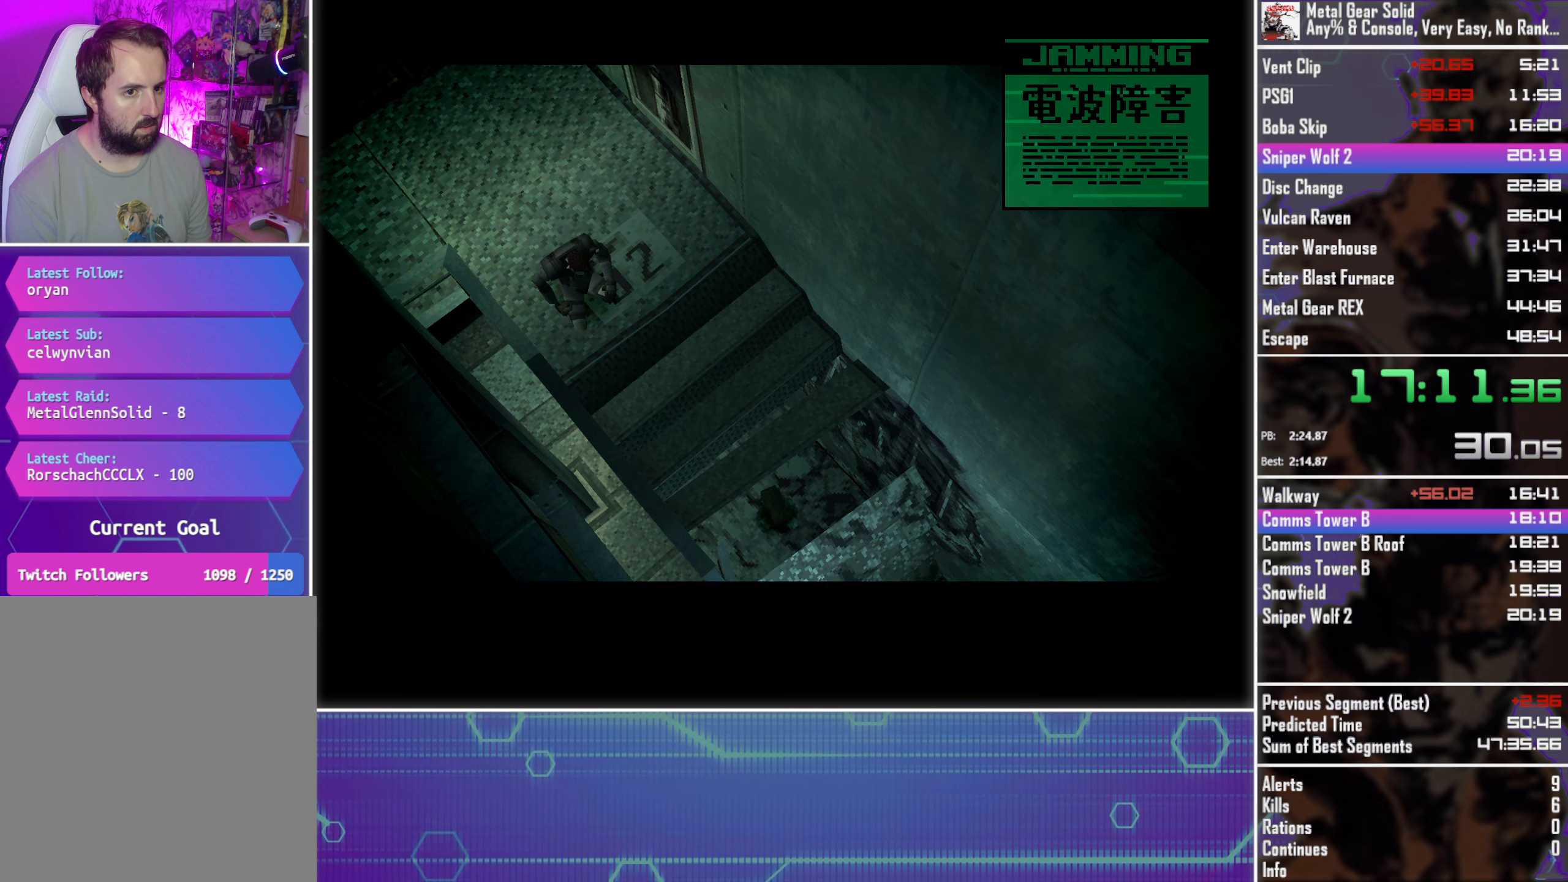
{"buttons": [], "left_stick": "center", "events": []}
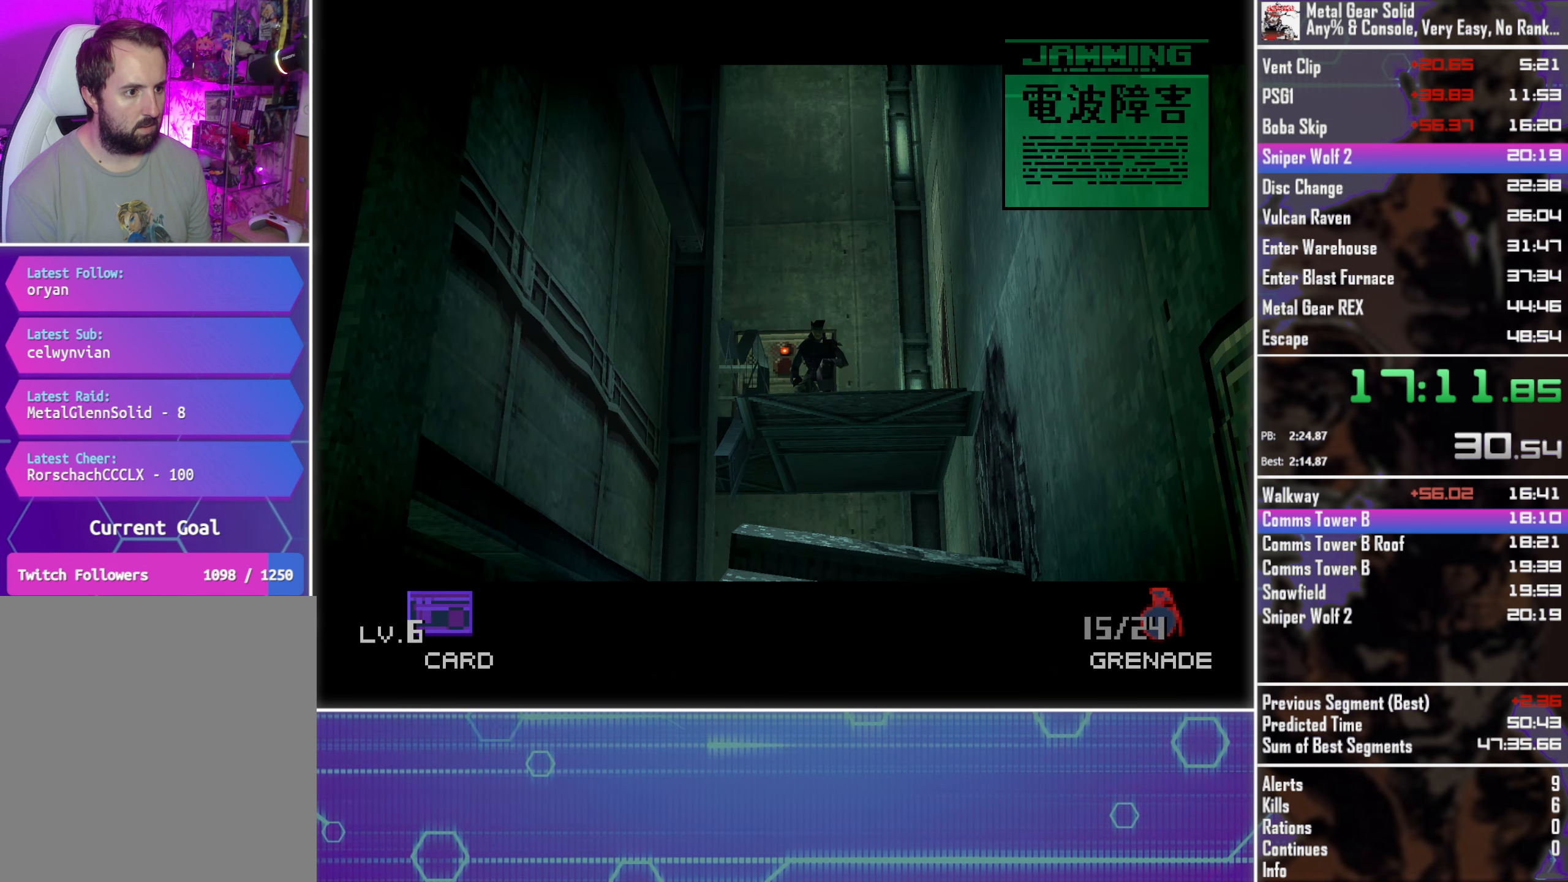
{"buttons": ["DPAD_UP", "DPAD_LEFT"], "left_stick": "center", "events": [[300, "DPAD_UP", "down"], [367, "DPAD_LEFT", "down"]]}
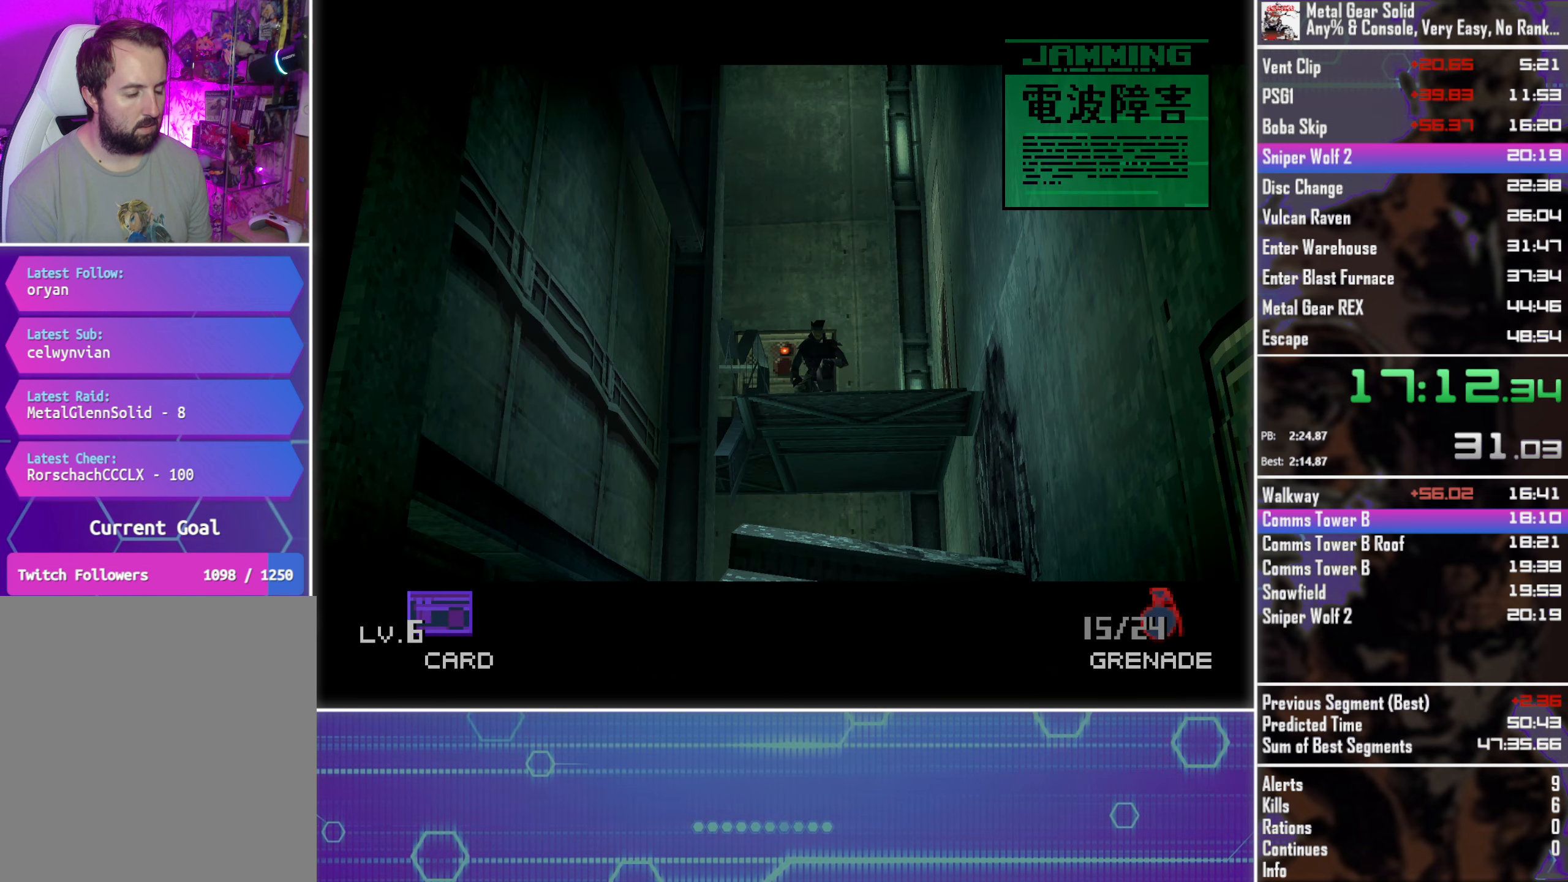
{"buttons": ["DPAD_UP", "DPAD_LEFT"], "left_stick": "center", "events": [[133, "DPAD_LEFT", "up"], [483, "DPAD_LEFT", "down"]]}
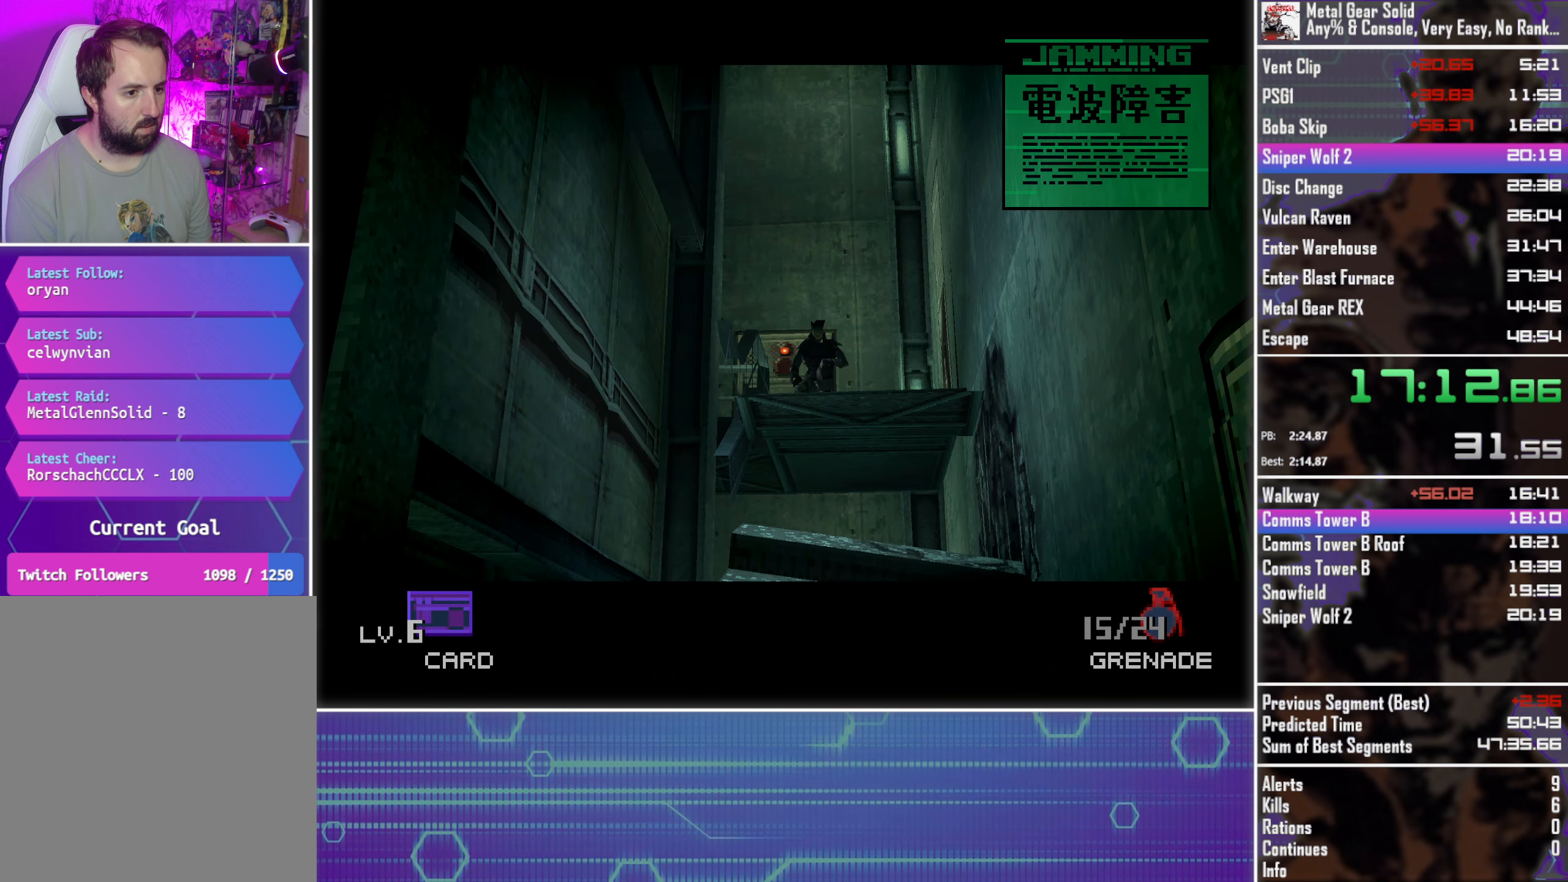
{"buttons": ["DPAD_UP", "DPAD_LEFT"], "left_stick": "center", "events": []}
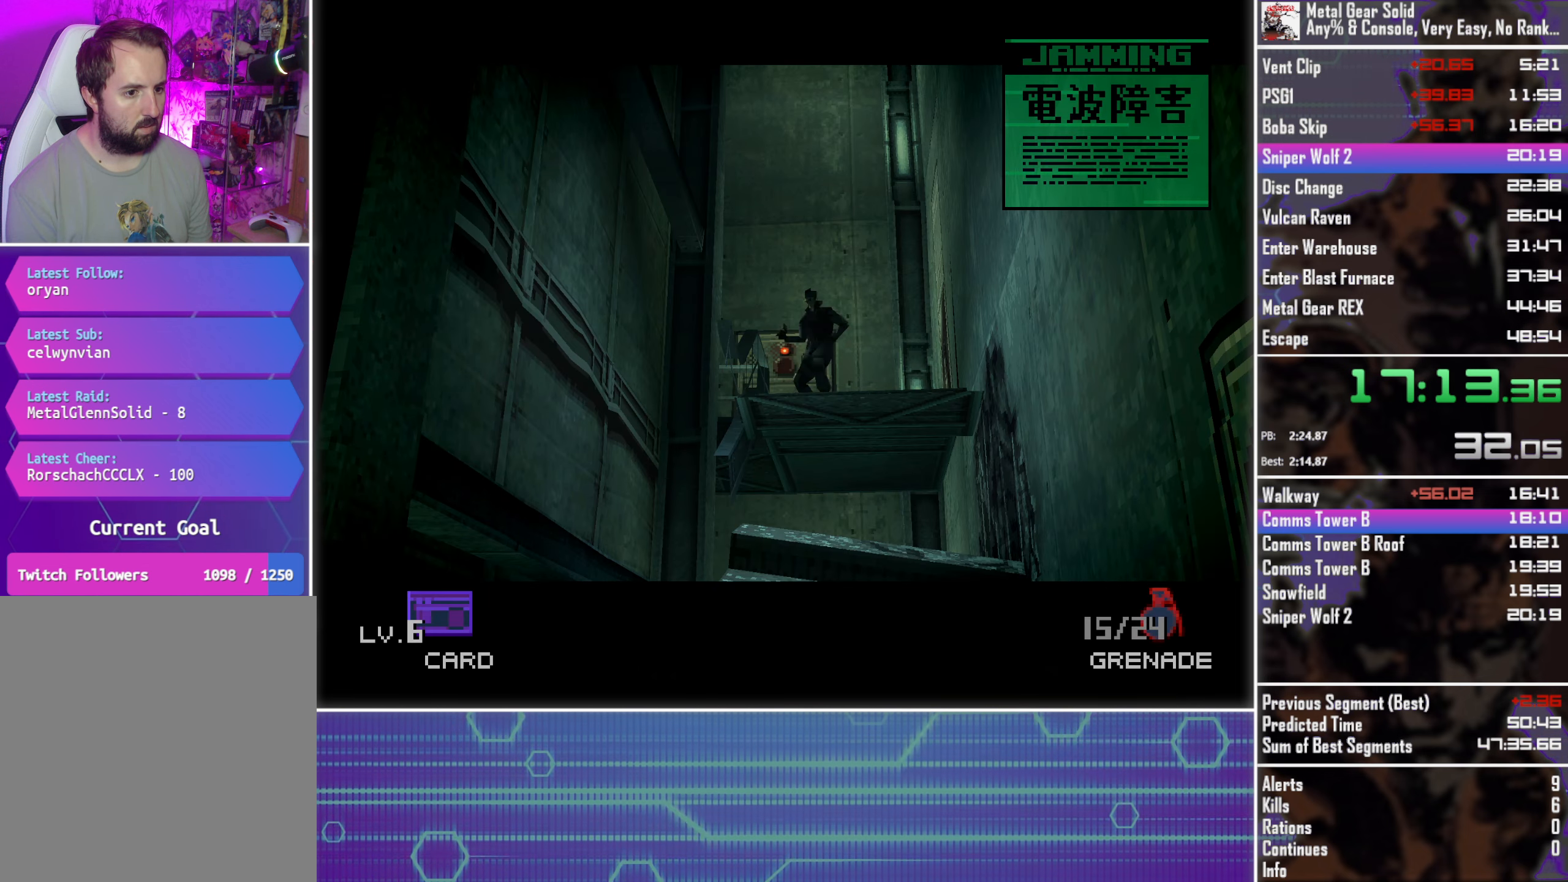
{"buttons": ["DPAD_UP", "DPAD_LEFT"], "left_stick": "center", "events": []}
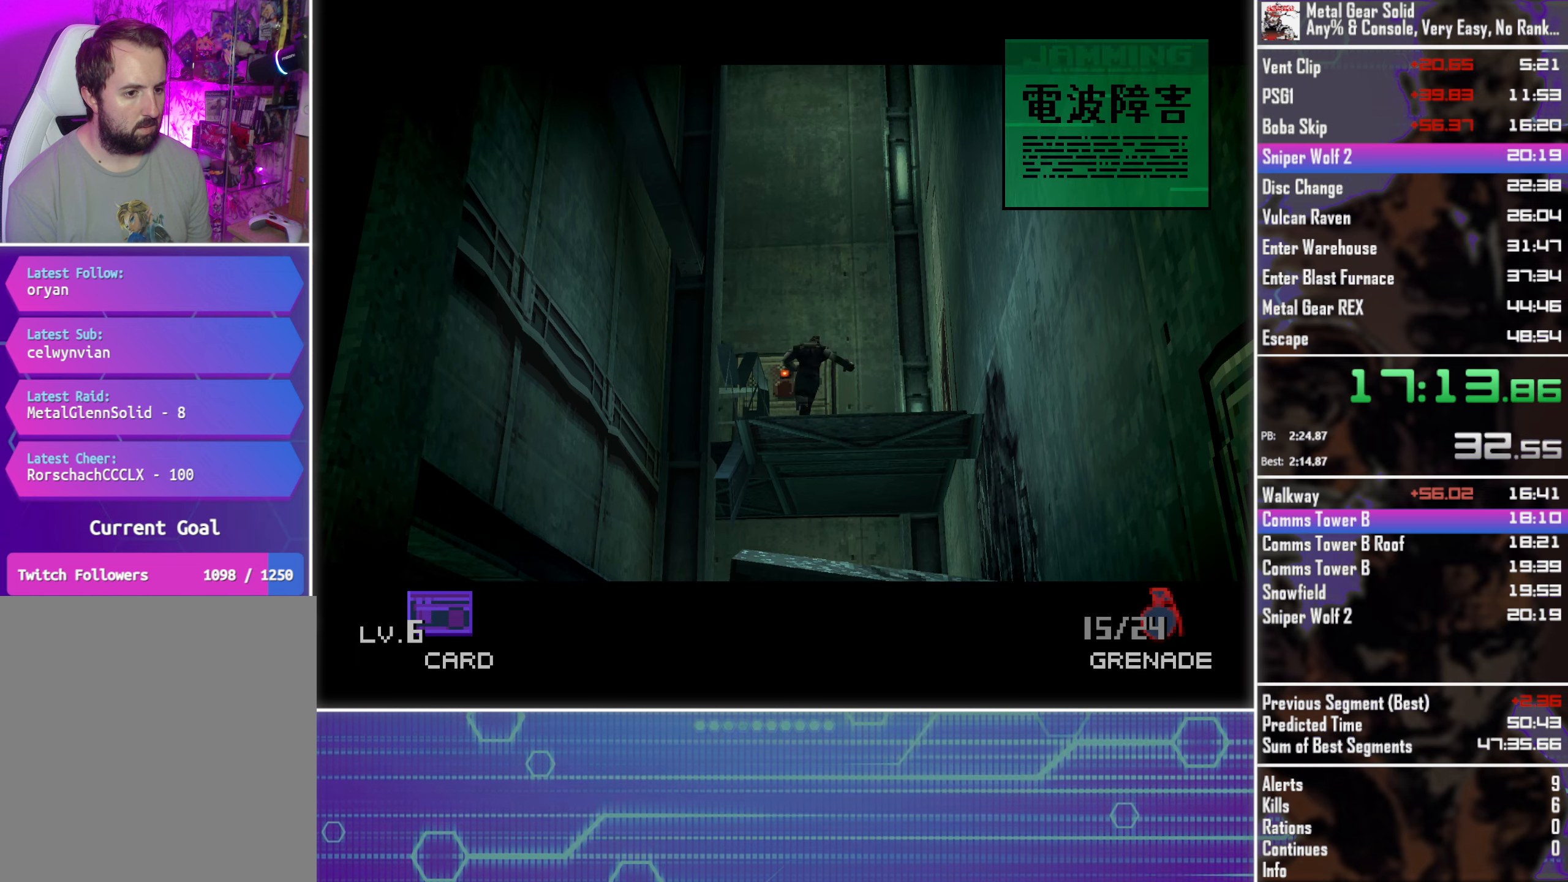
{"buttons": ["DPAD_LEFT"], "left_stick": "center", "events": [[17, "DPAD_UP", "up"]]}
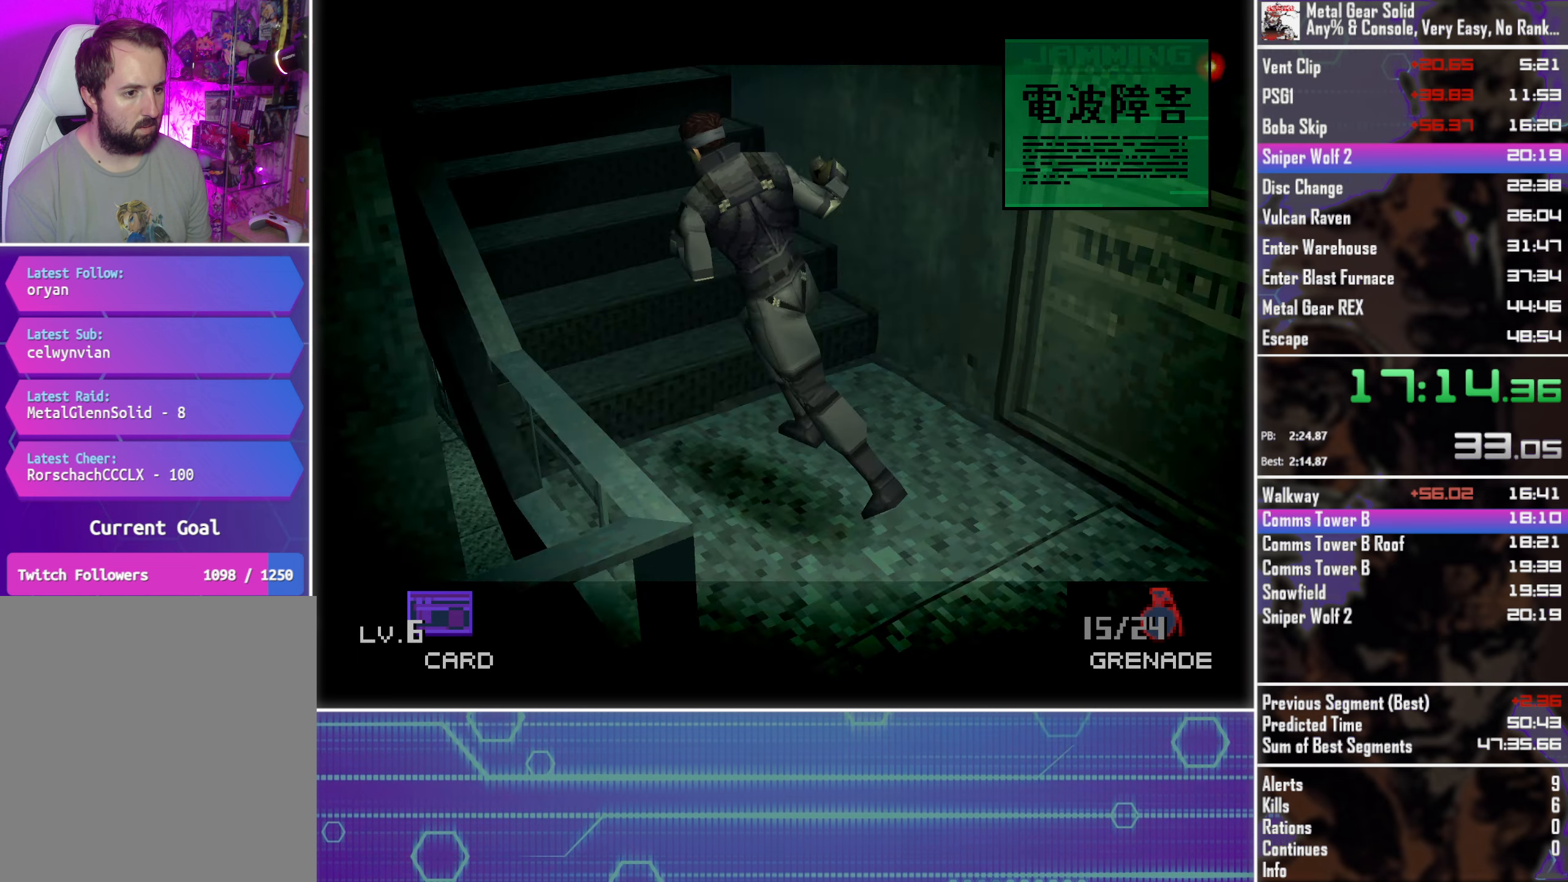
{"buttons": ["DPAD_UP"], "left_stick": "center", "events": [[117, "DPAD_UP", "down"], [184, "DPAD_LEFT", "up"]]}
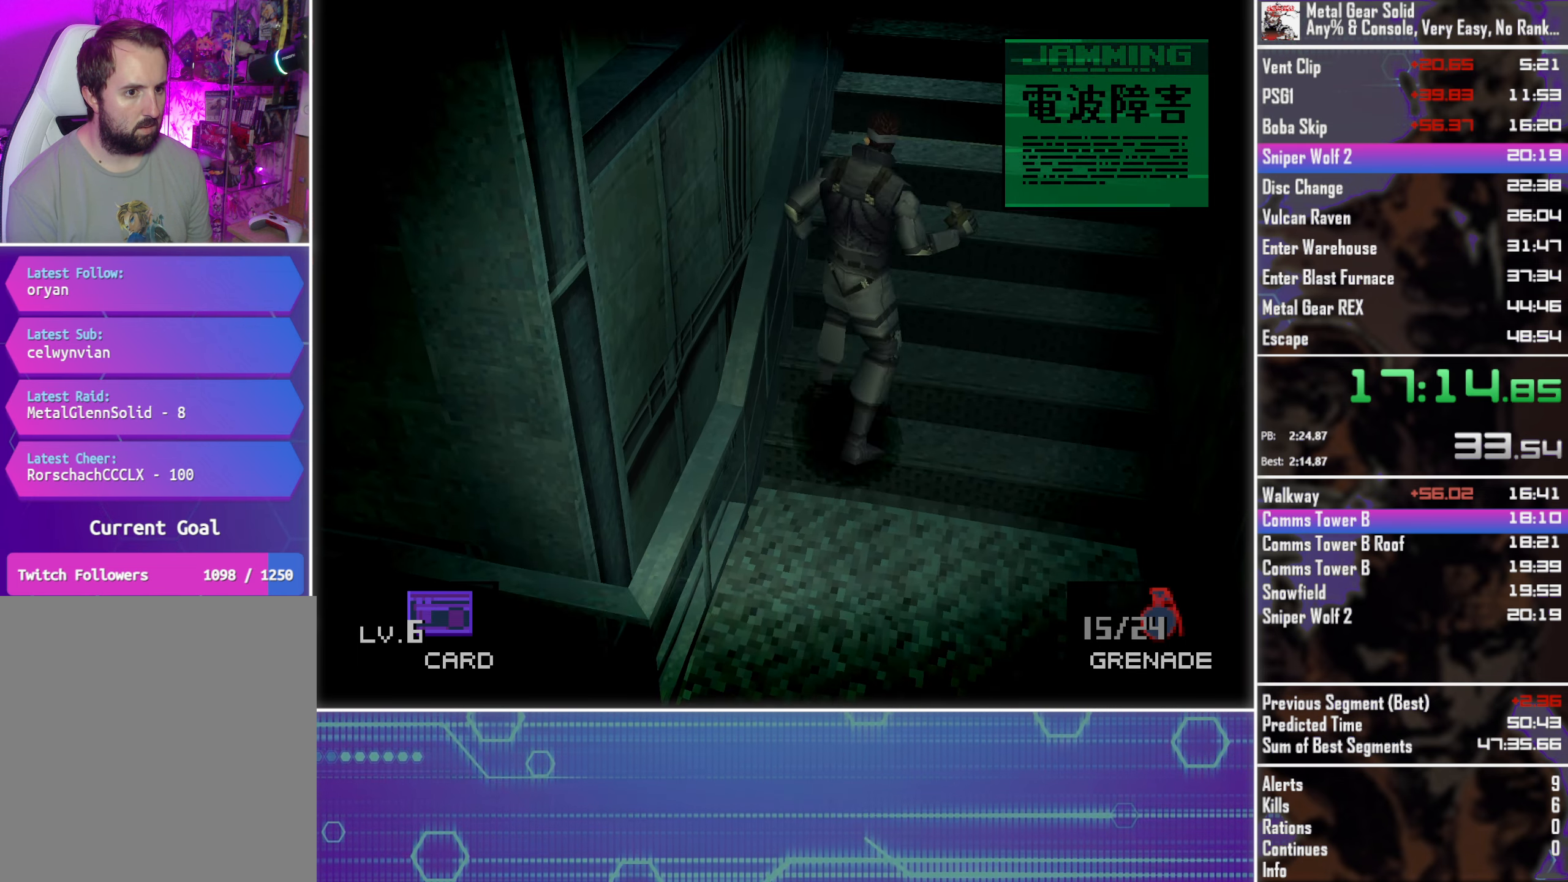
{"buttons": ["DPAD_UP"], "left_stick": "center", "events": []}
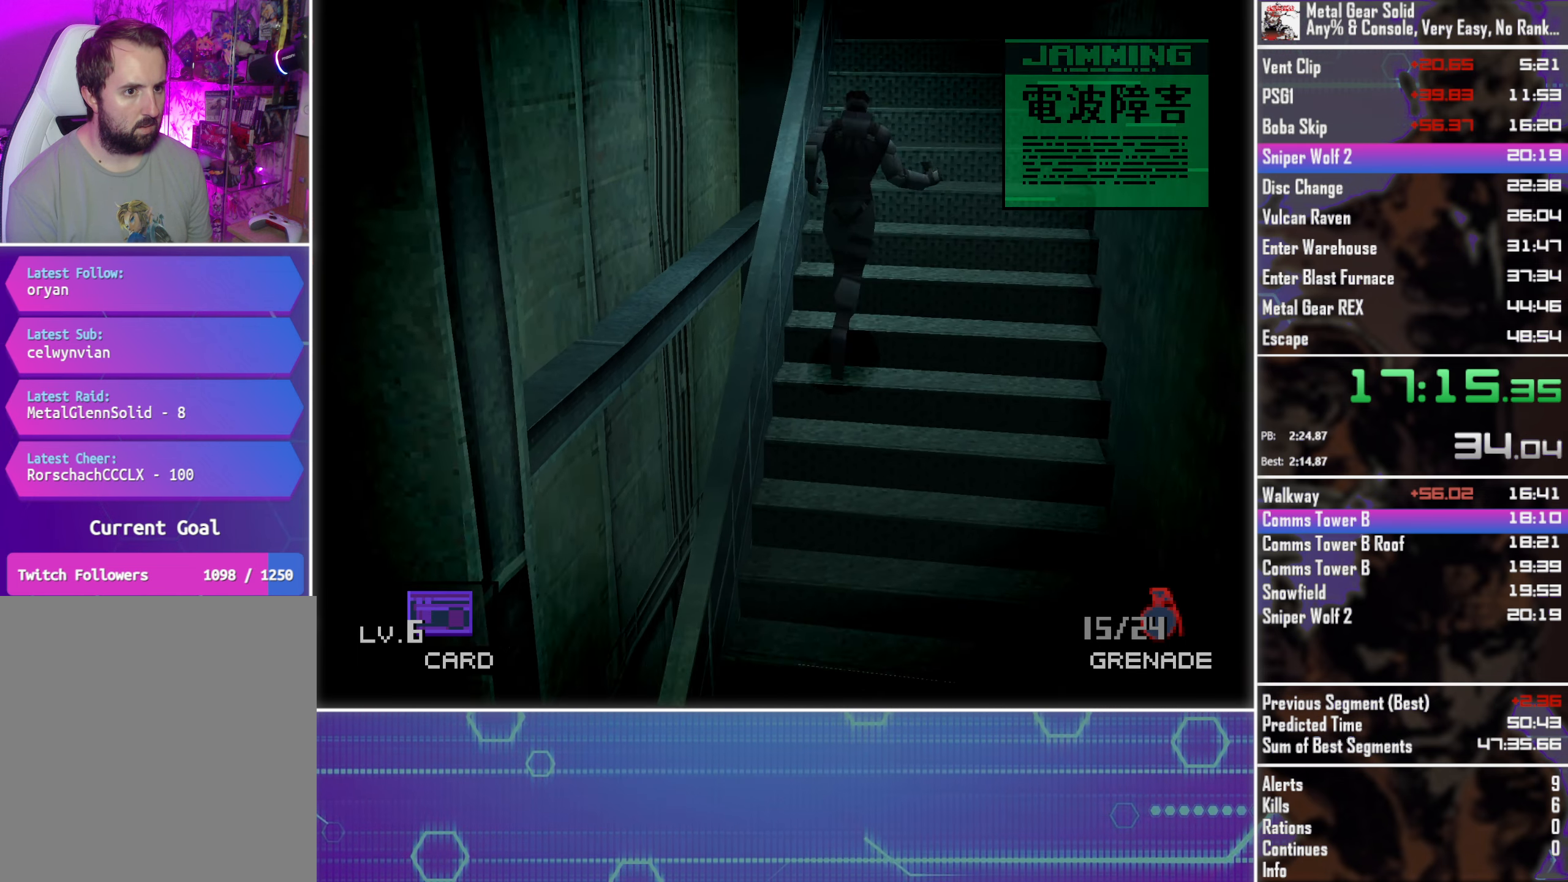
{"buttons": ["DPAD_UP"], "left_stick": "center", "events": [[84, "SQUARE", "down"], [200, "SQUARE", "up"]]}
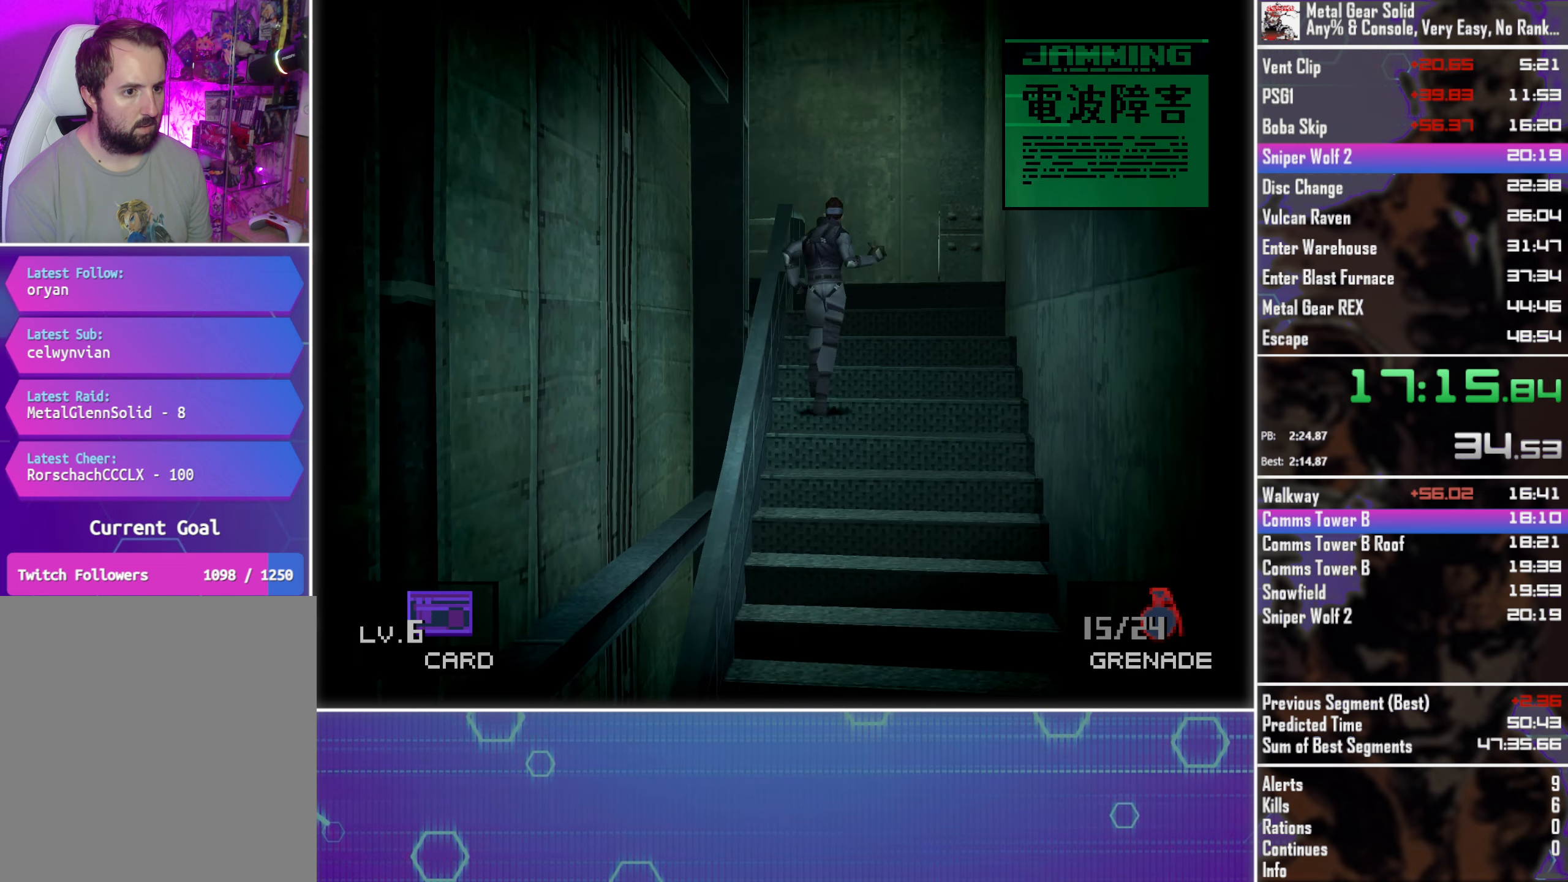
{"buttons": ["DPAD_UP"], "left_stick": "center", "events": []}
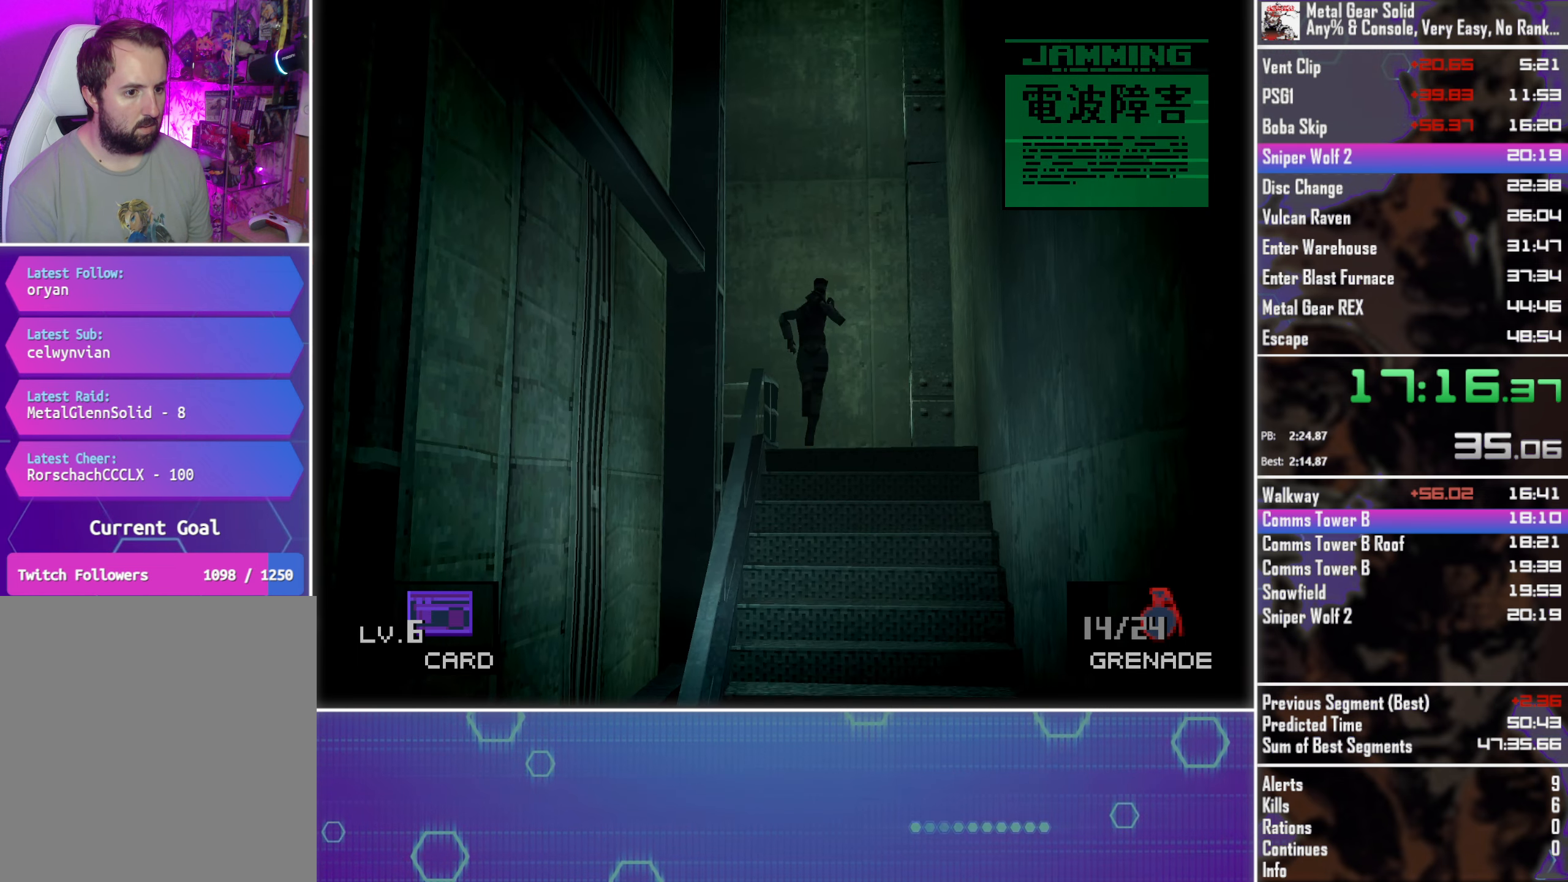
{"buttons": ["DPAD_UP", "DPAD_LEFT"], "left_stick": "center", "events": [[234, "DPAD_LEFT", "down"]]}
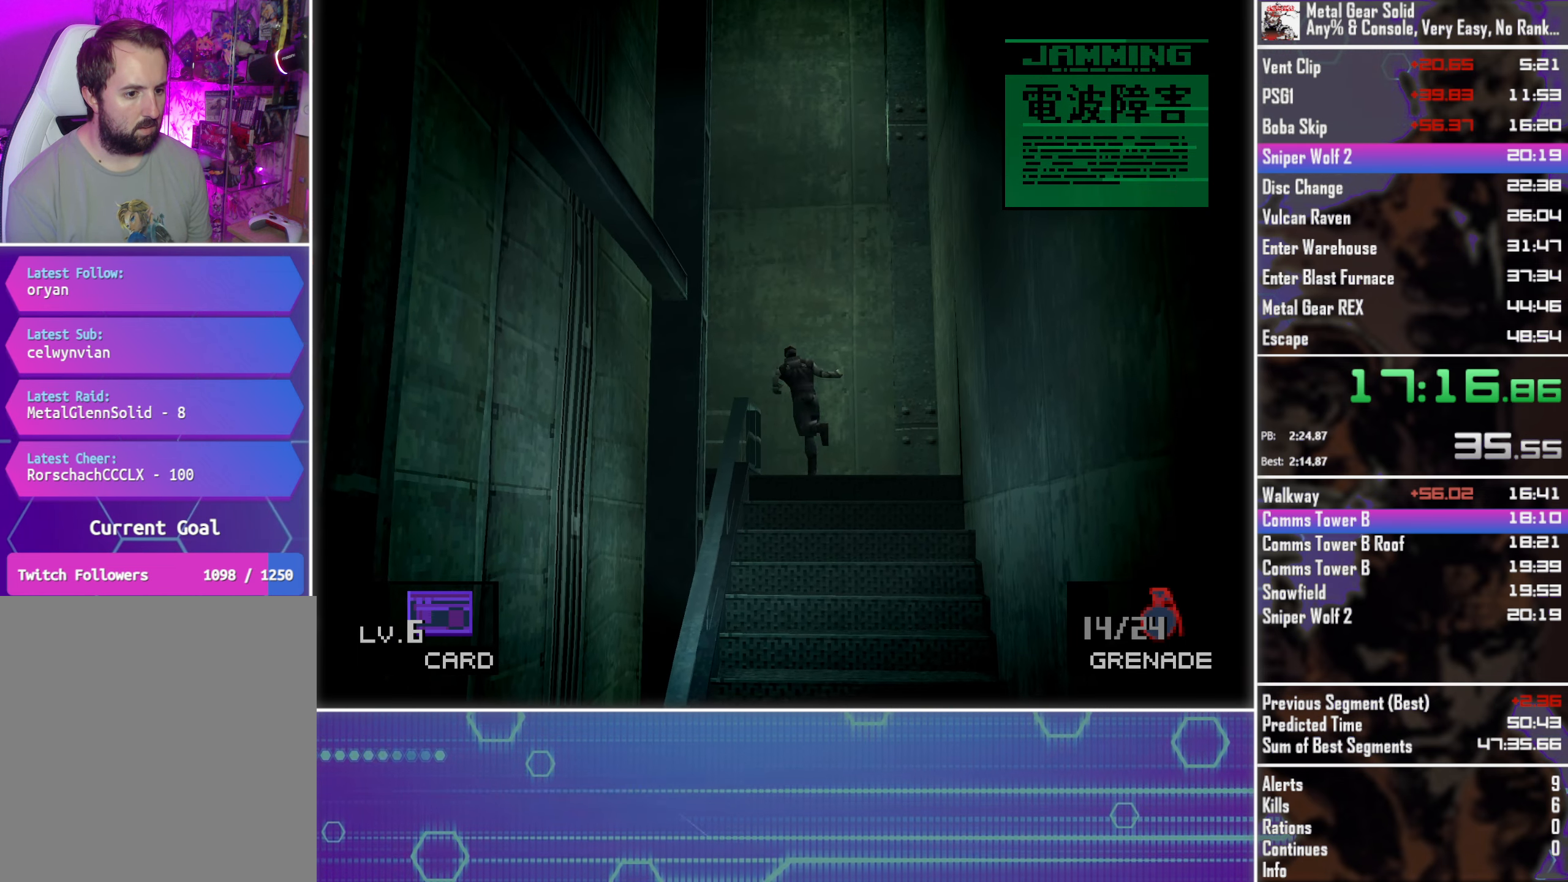
{"buttons": ["DPAD_UP", "DPAD_LEFT"], "left_stick": "center", "events": [[17, "CROSS", "down"], [117, "DPAD_UP", "up"], [184, "CROSS", "up"], [484, "DPAD_UP", "down"]]}
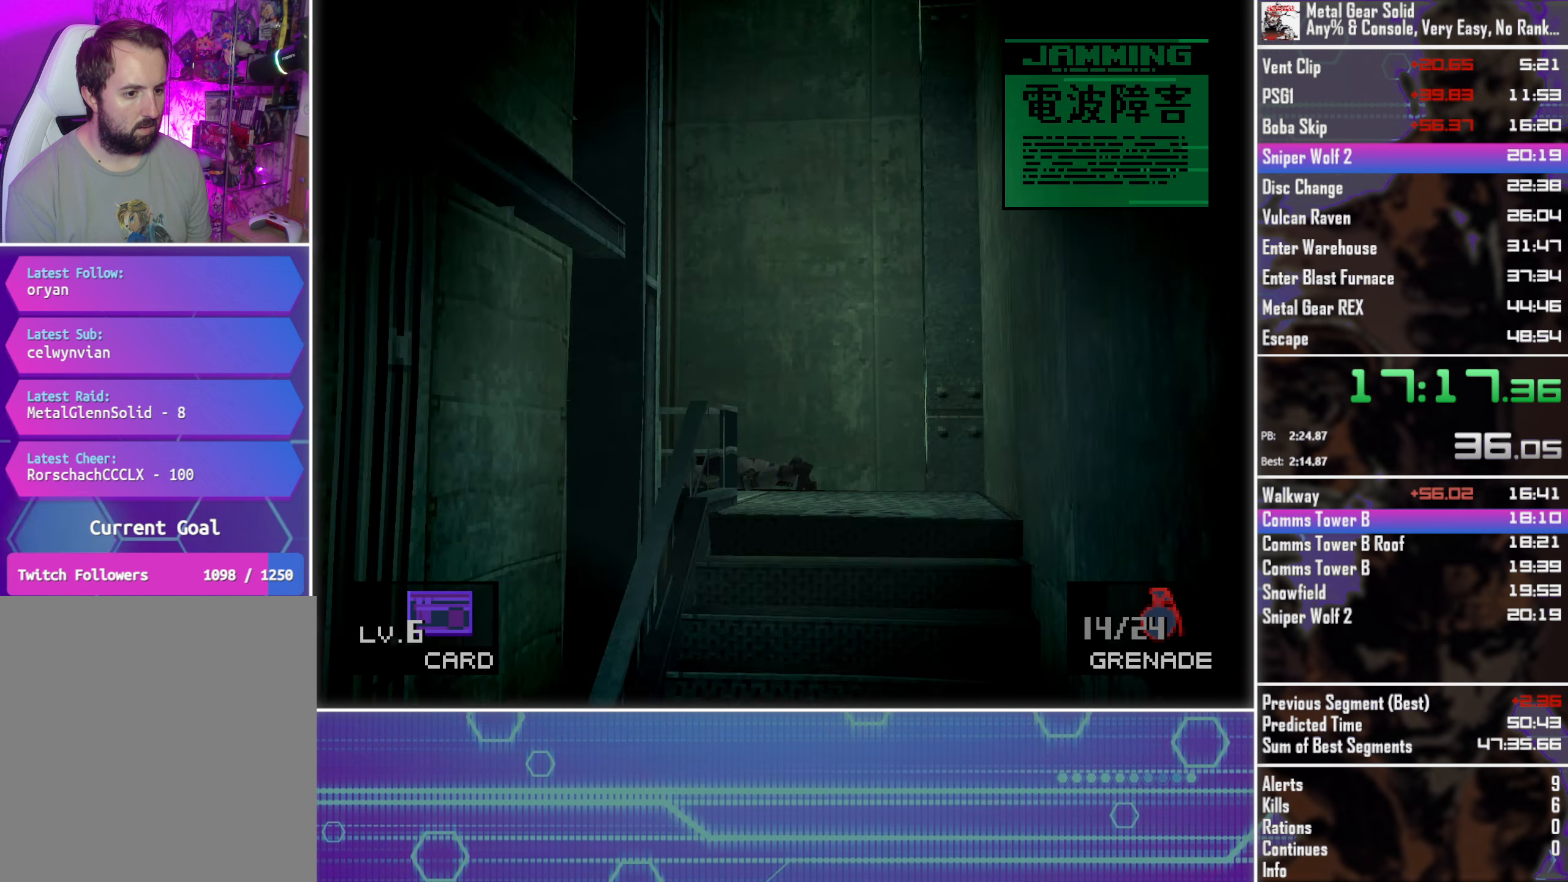
{"buttons": ["DPAD_UP"], "left_stick": "center", "events": [[366, "DPAD_LEFT", "up"]]}
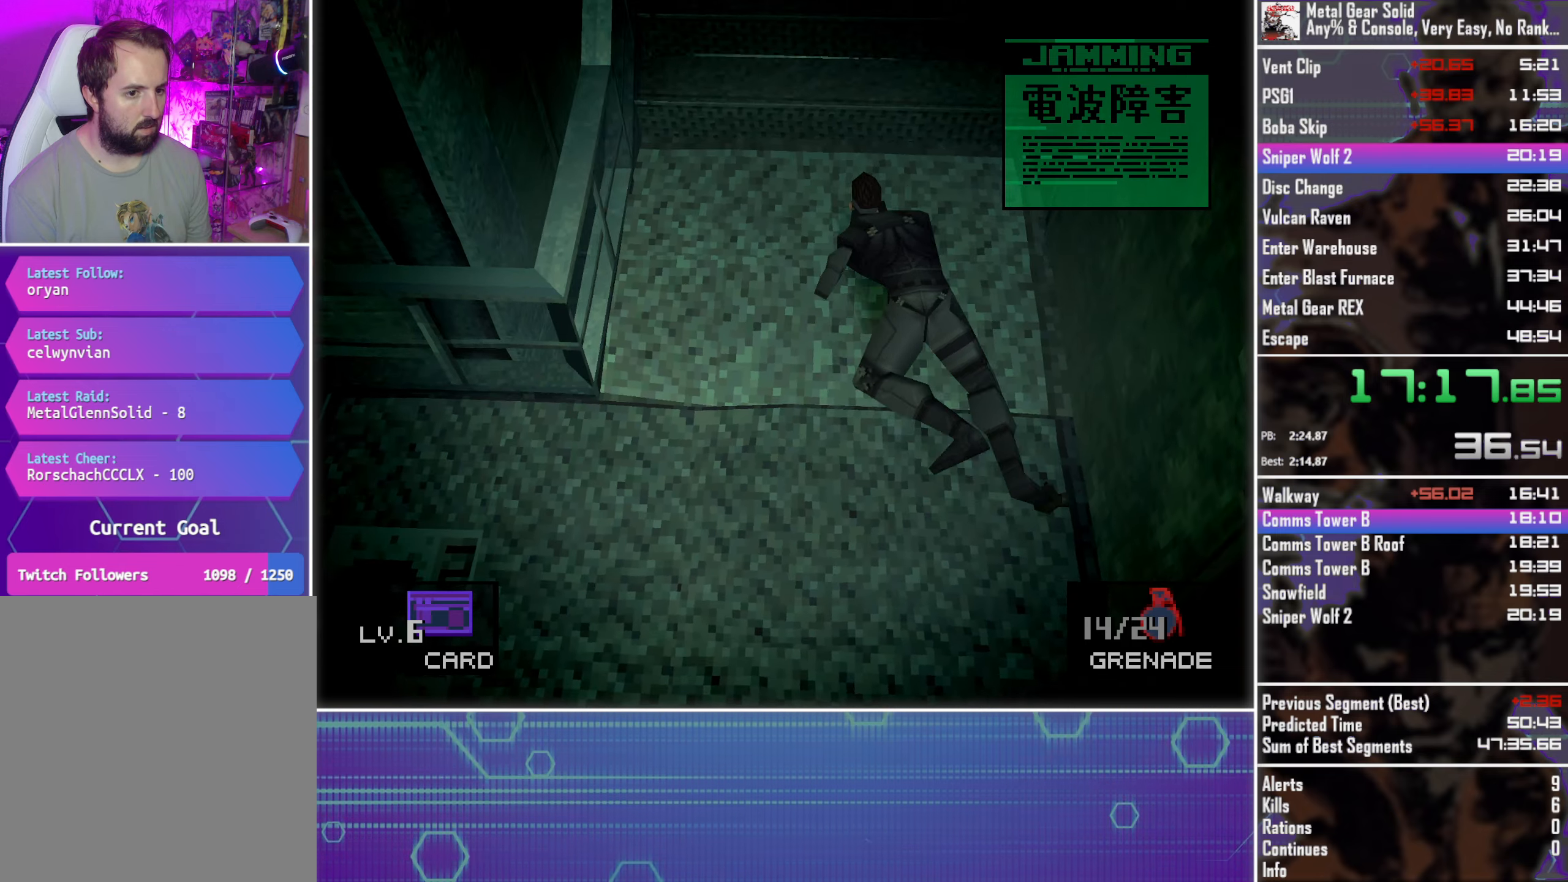
{"buttons": ["R2"], "left_stick": "center", "events": [[300, "DPAD_UP", "up"], [400, "R2", "down"]]}
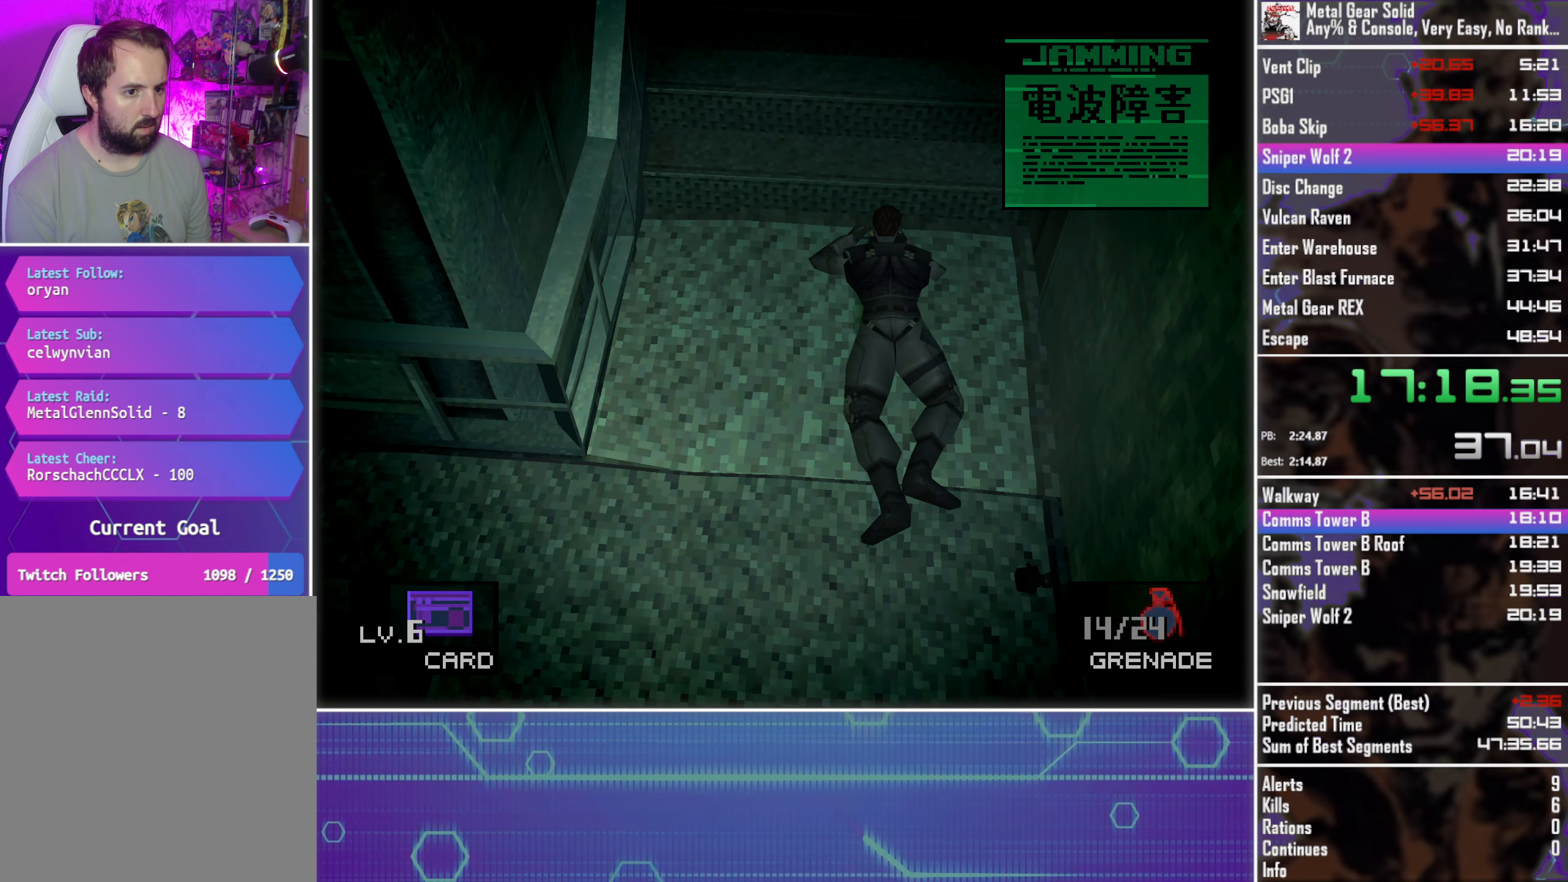
{"buttons": ["R2"], "left_stick": "center", "events": []}
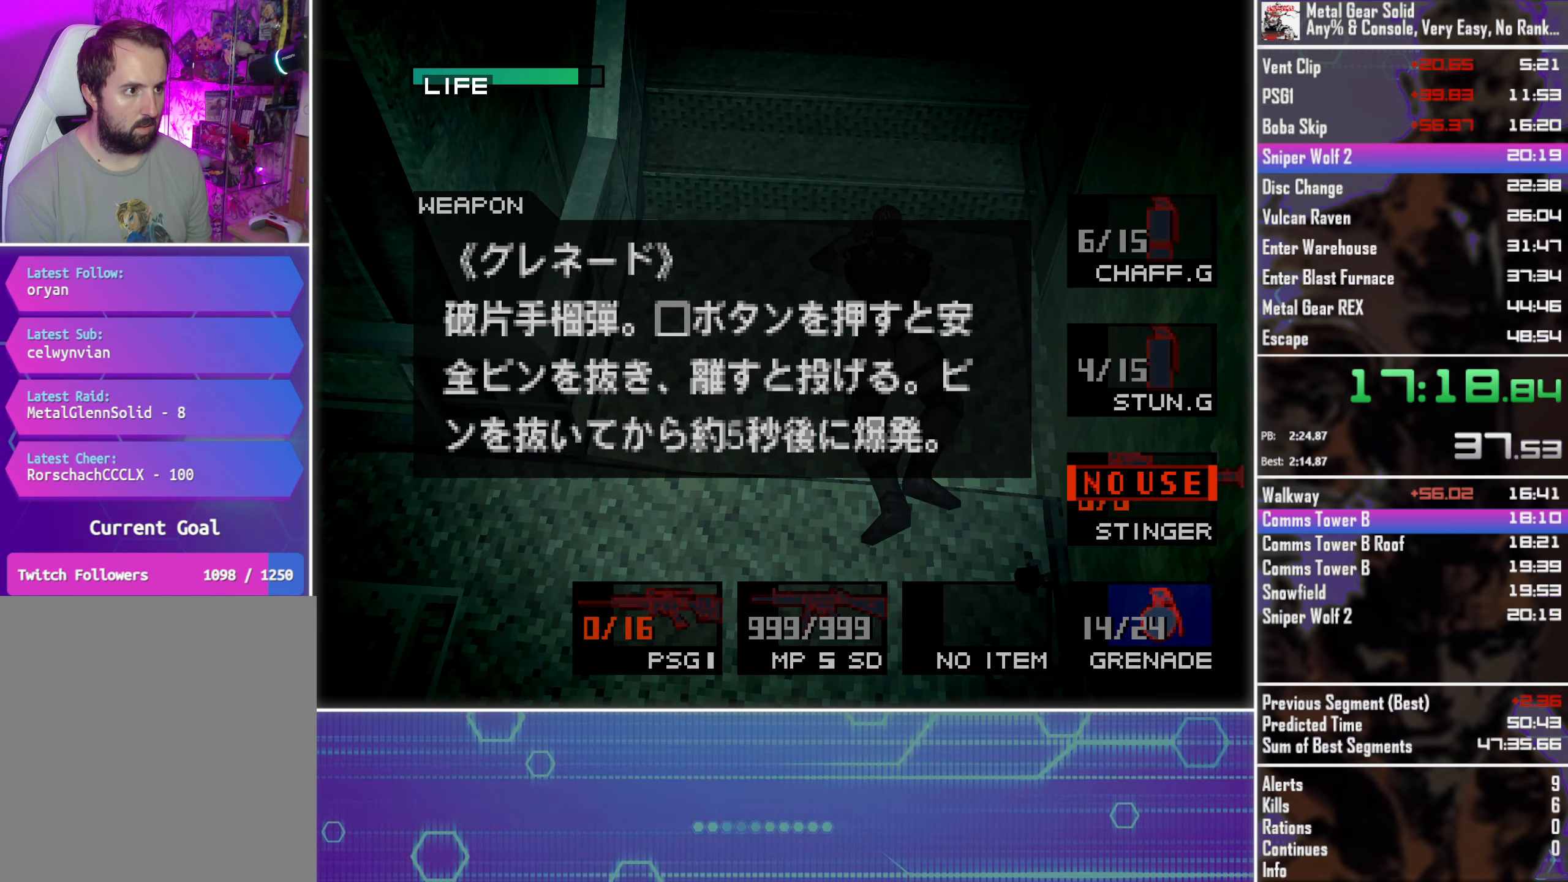
{"buttons": ["R2", "DPAD_UP"], "left_stick": "center", "events": [[183, "DPAD_UP", "down"], [333, "DPAD_UP", "up"], [500, "DPAD_UP", "down"]]}
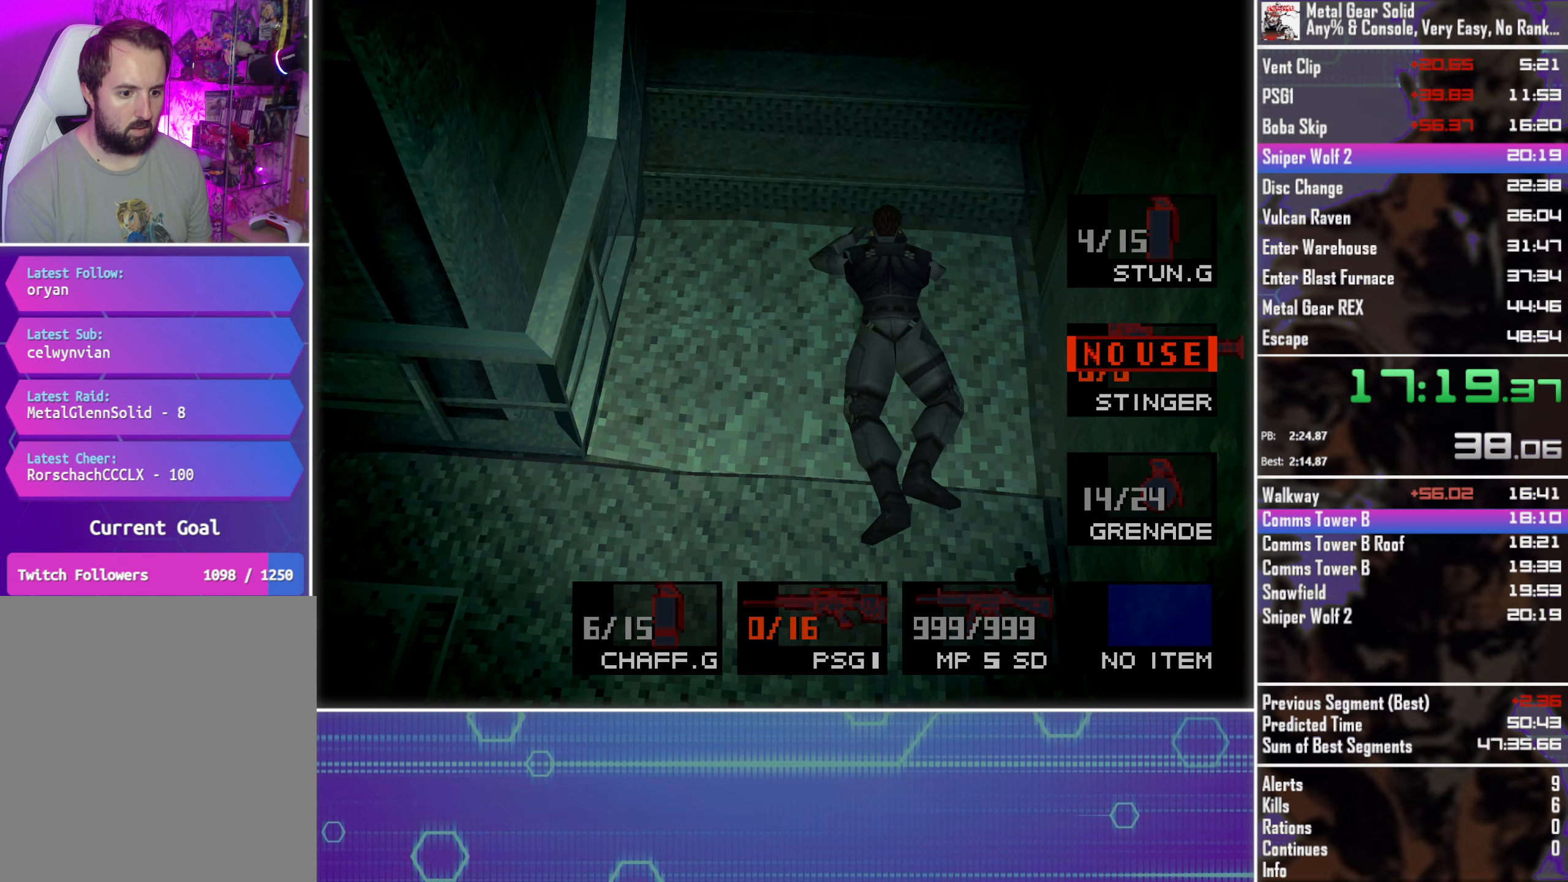
{"buttons": ["R2"], "left_stick": "center", "events": [[116, "DPAD_UP", "up"], [233, "DPAD_UP", "down"], [350, "DPAD_UP", "up"]]}
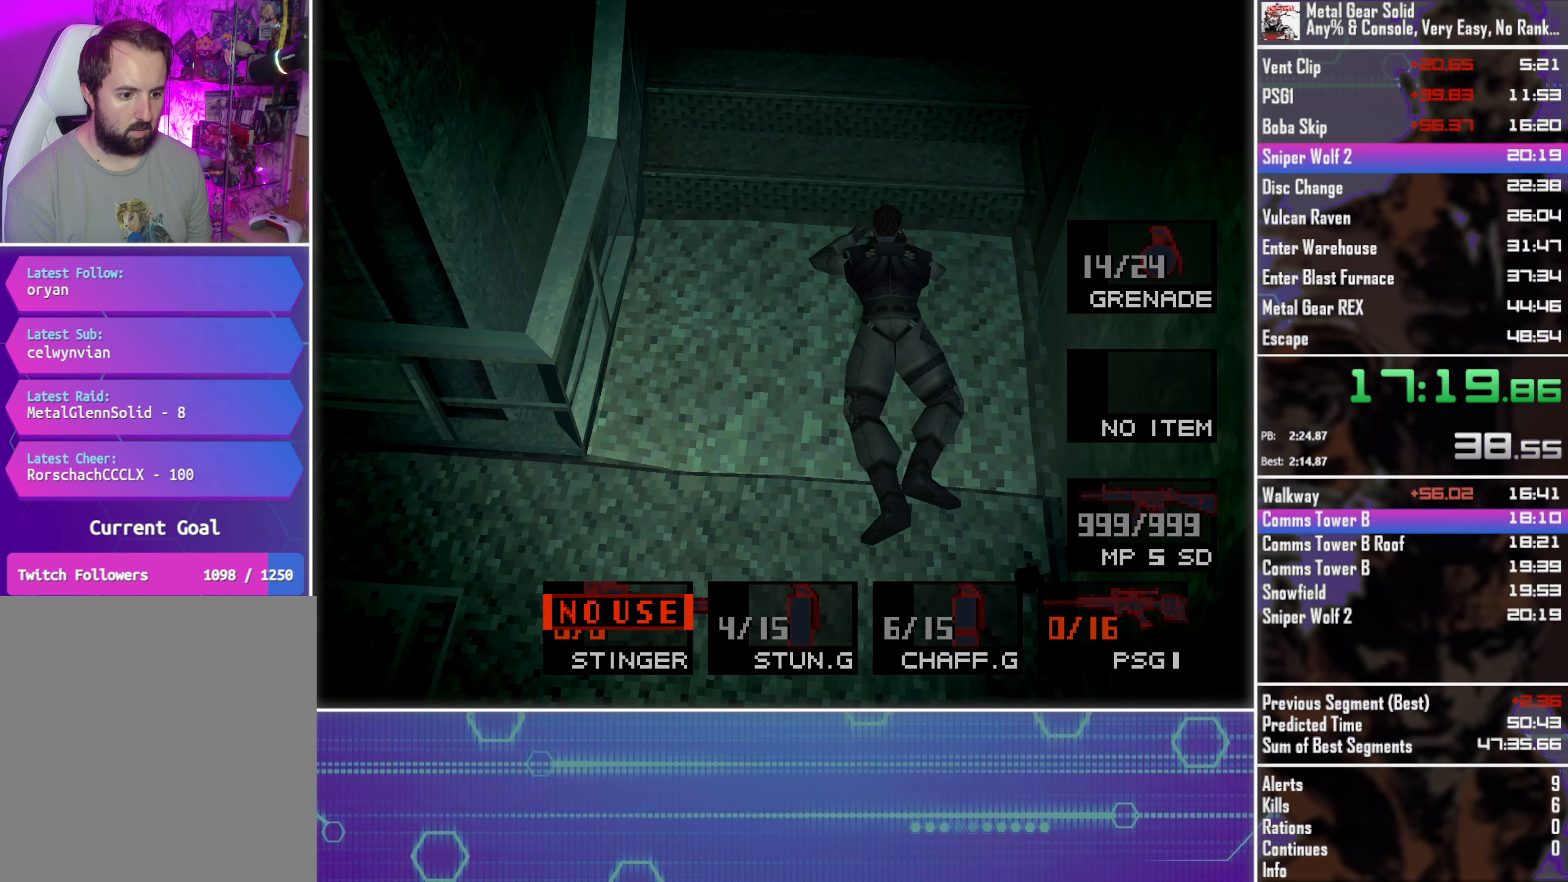
{"buttons": ["R2"], "left_stick": "center", "events": [[133, "DPAD_UP", "down"], [266, "DPAD_UP", "up"]]}
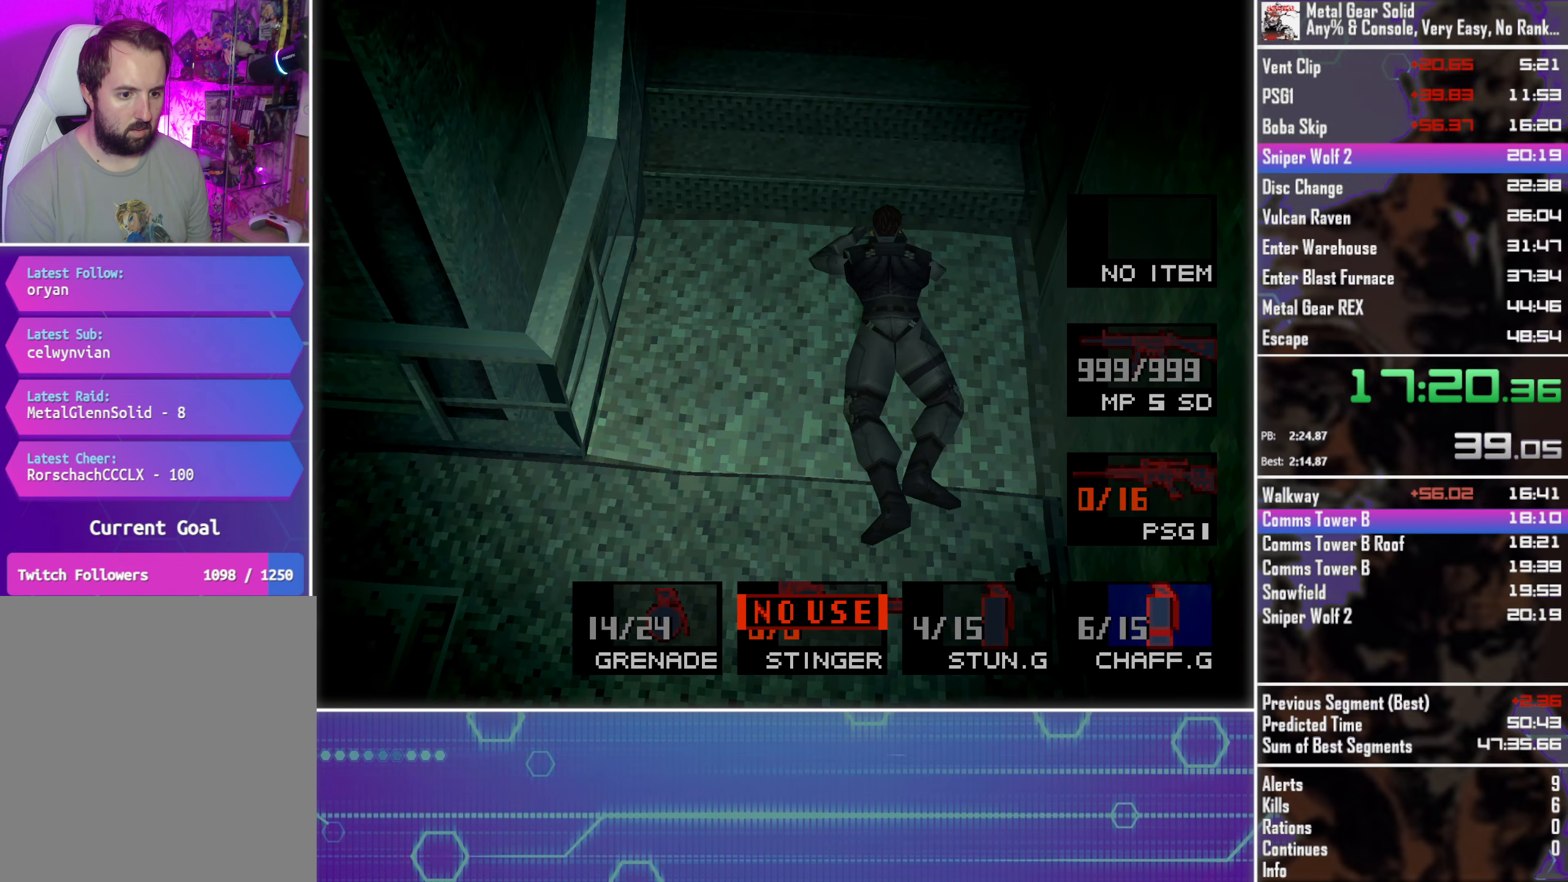
{"buttons": [], "left_stick": "center", "events": [[183, "R2", "up"]]}
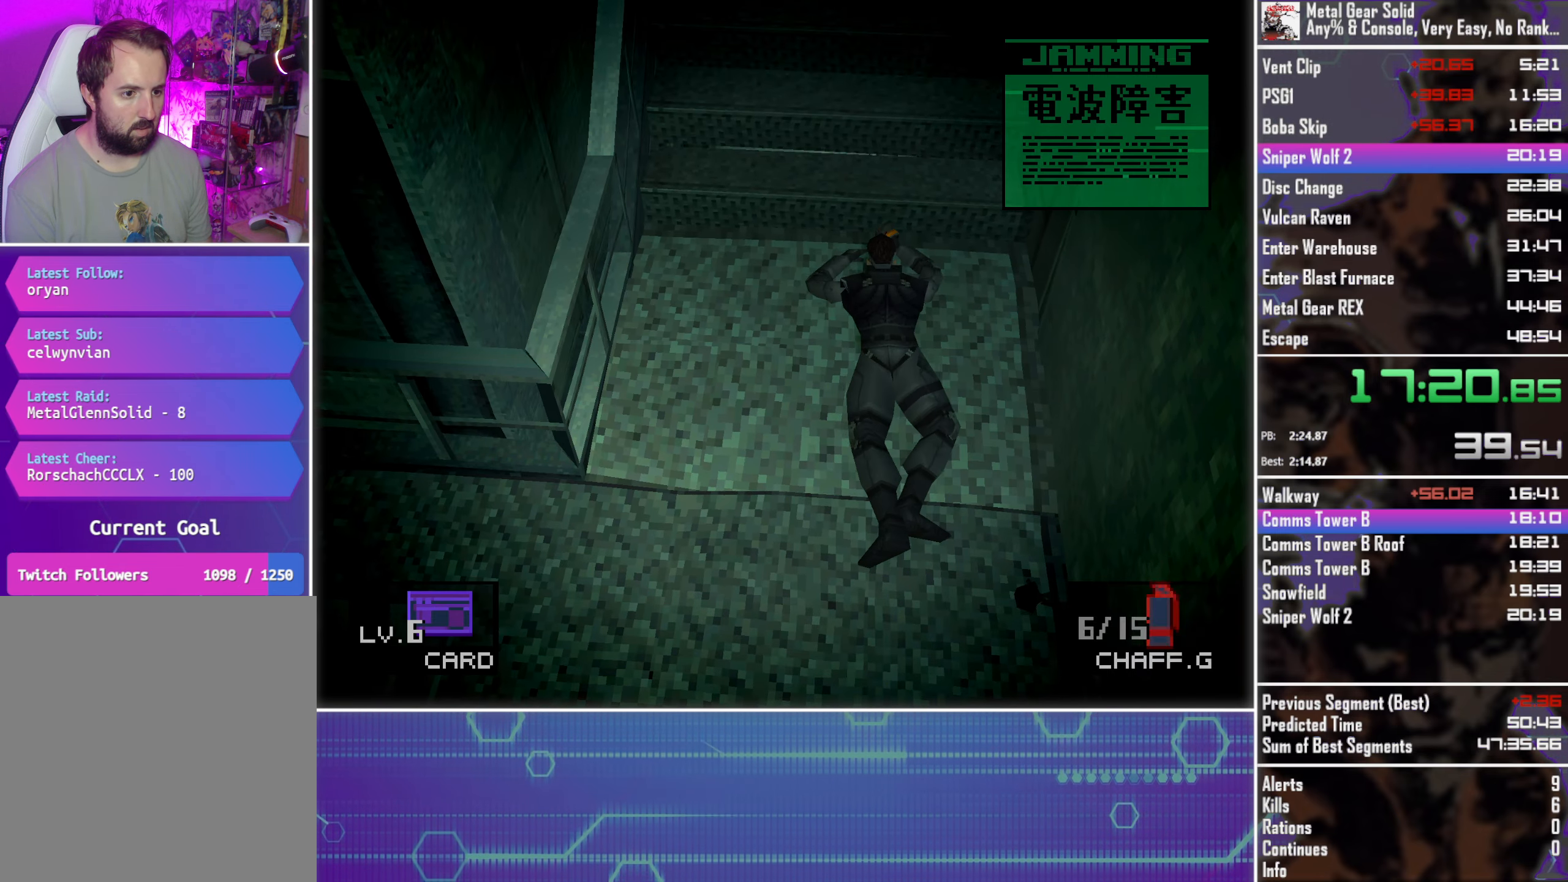
{"buttons": [], "left_stick": "center", "events": []}
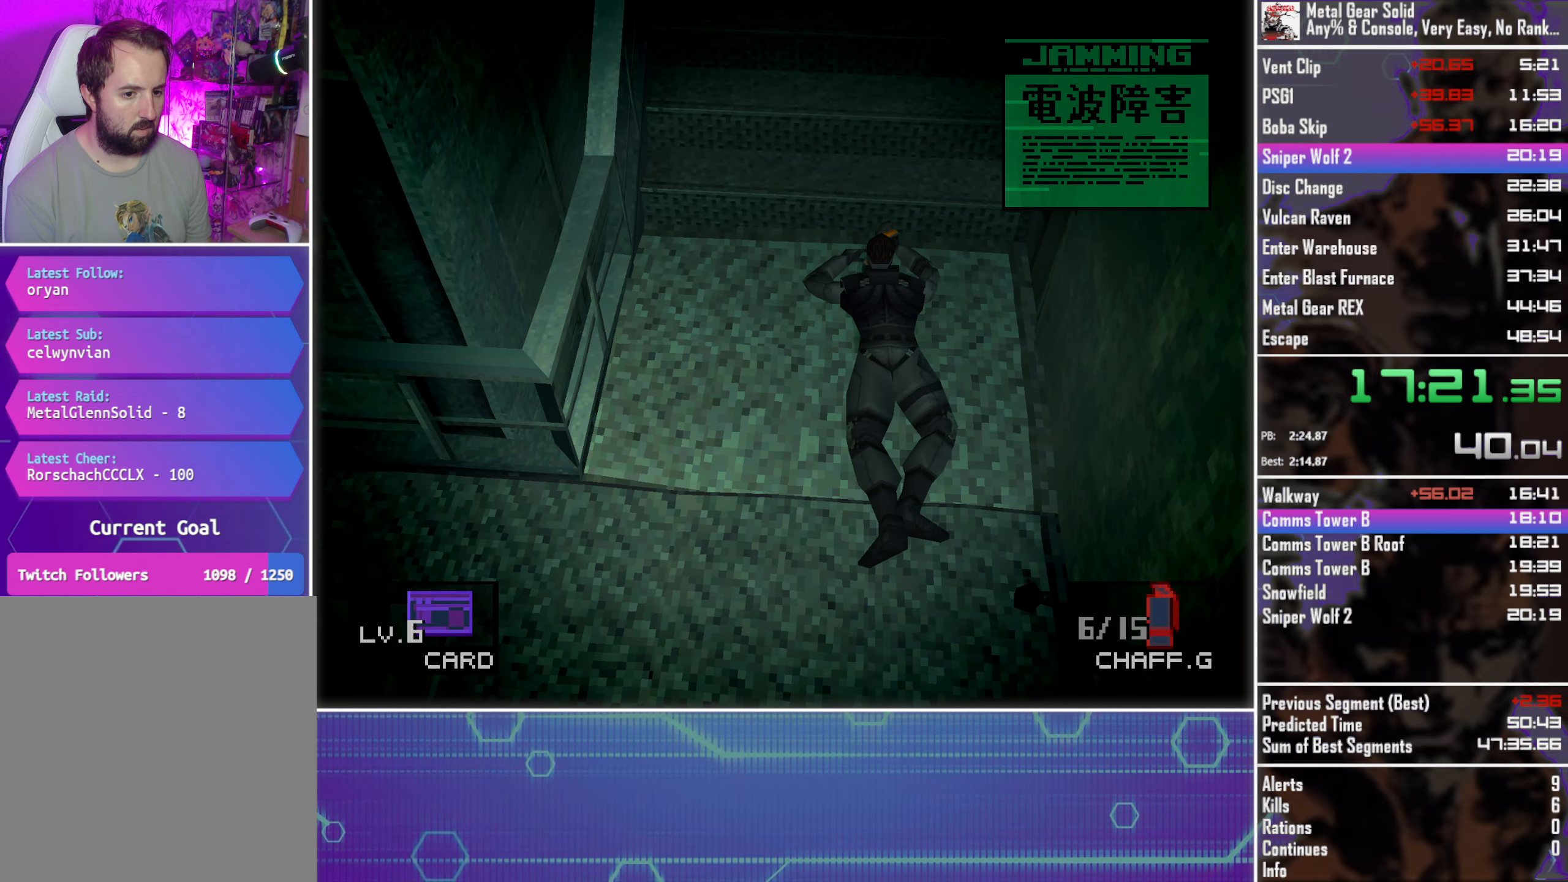
{"buttons": [], "left_stick": "center", "events": []}
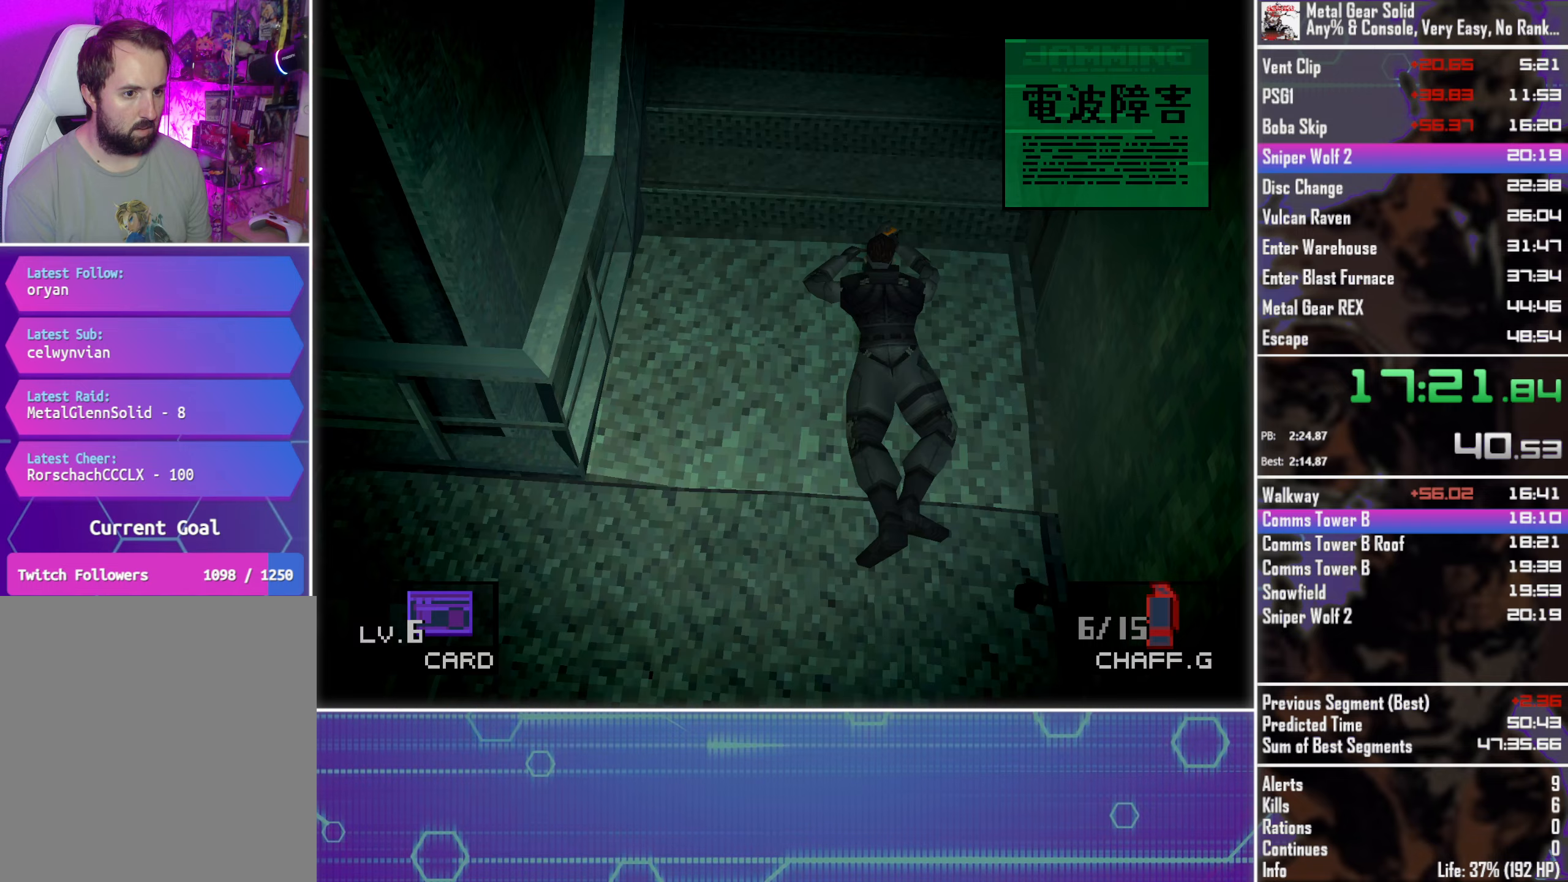
{"buttons": ["TRIANGLE"], "left_stick": "center", "events": [[150, "L1", "down"], [233, "L1", "up"], [250, "TRIANGLE", "down"], [350, "DPAD_UP", "down"], [400, "DPAD_RIGHT", "down"], [450, "DPAD_UP", "up"], [483, "DPAD_RIGHT", "up"]]}
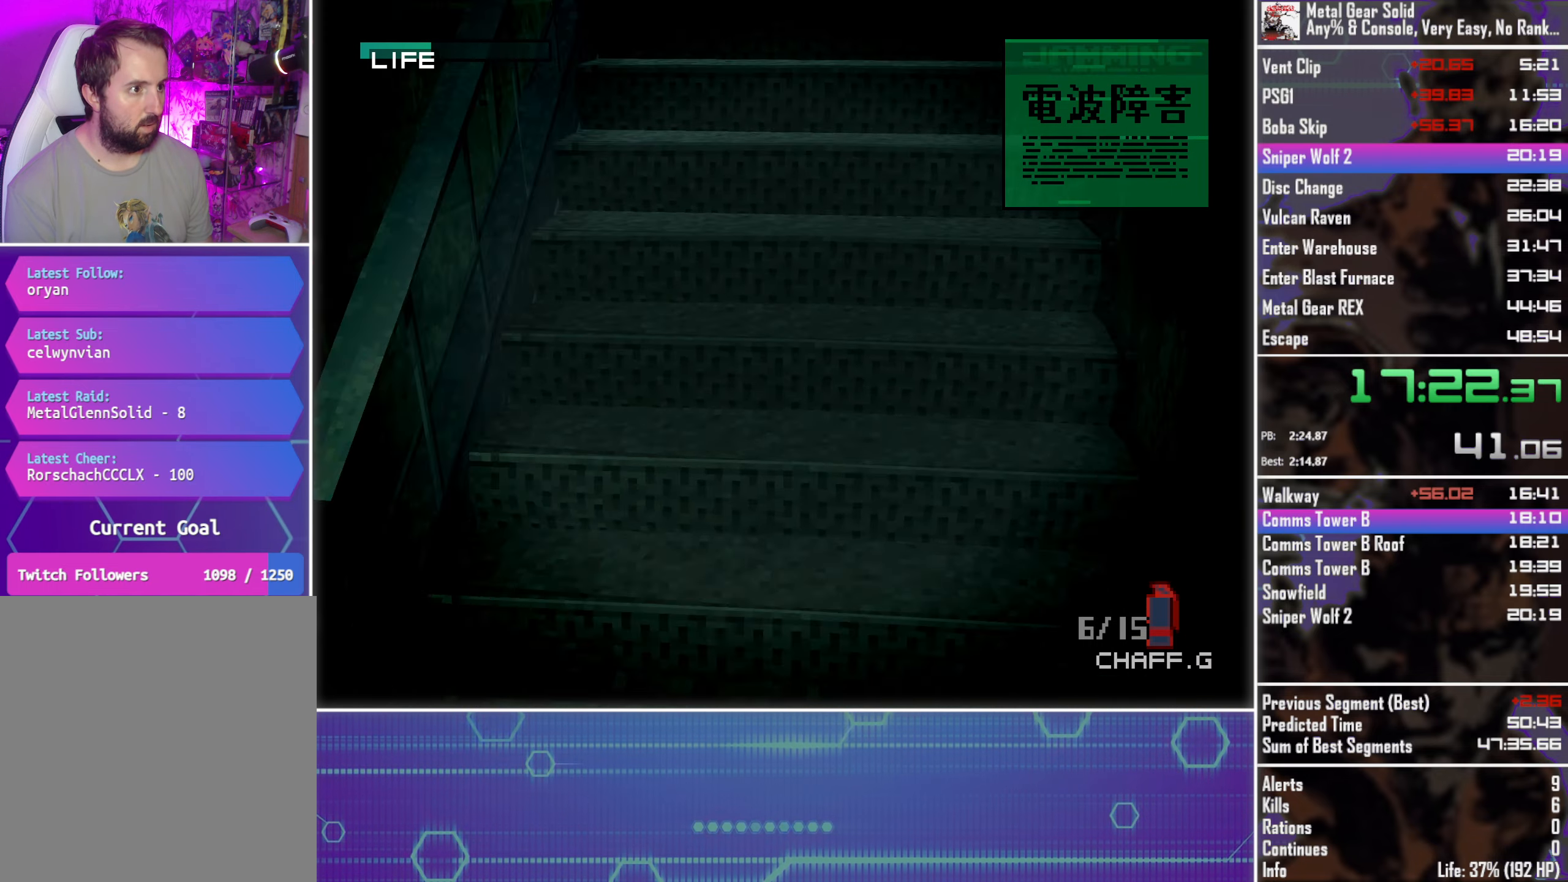
{"buttons": ["TRIANGLE", "DPAD_RIGHT"], "left_stick": "center"}
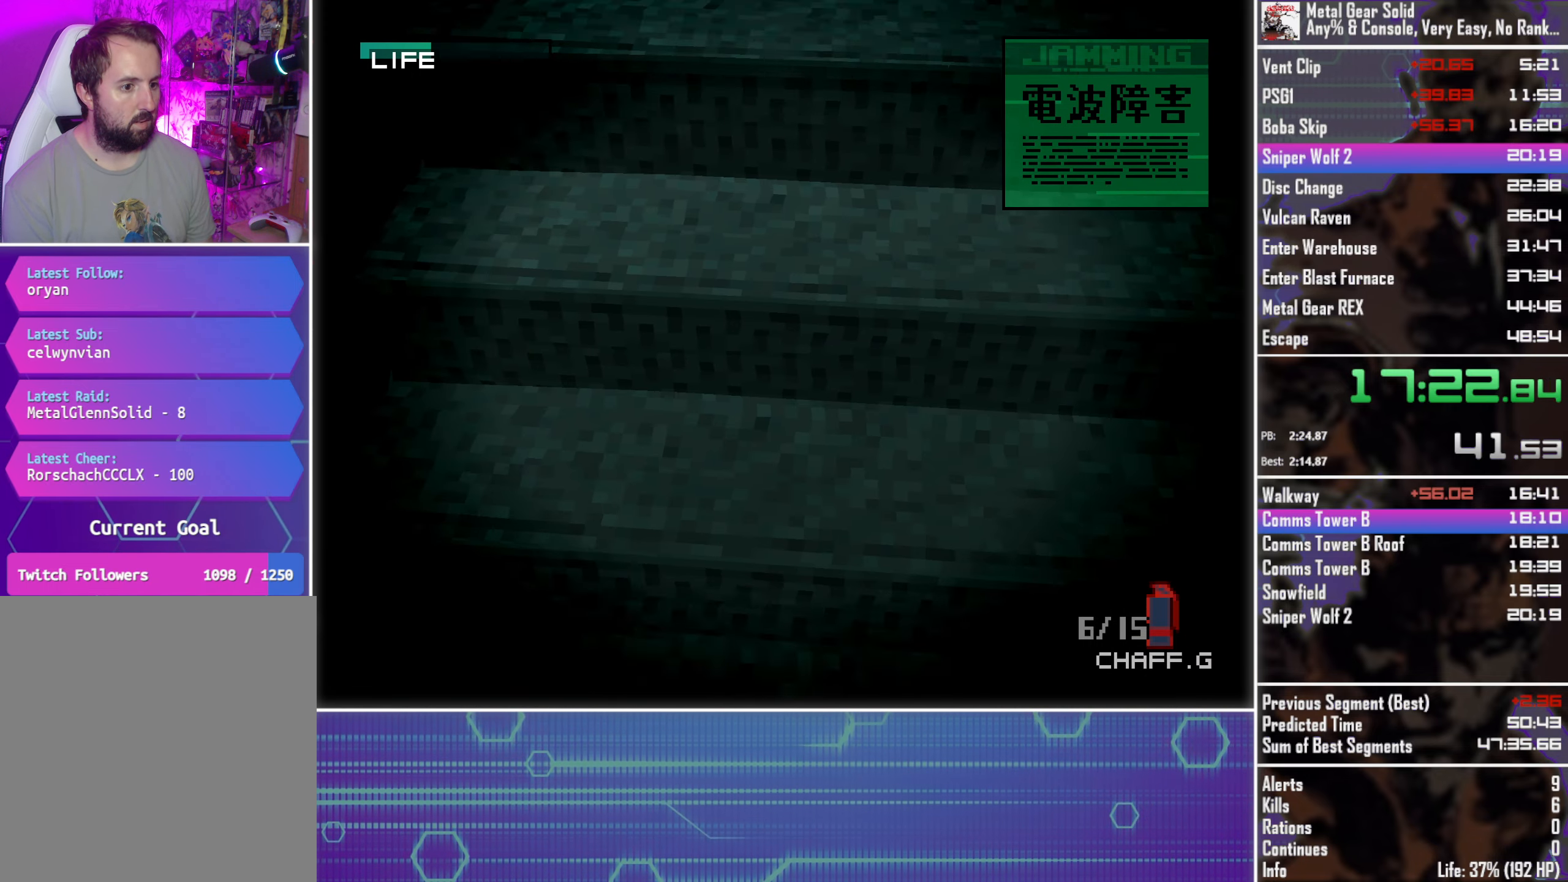
{"buttons": ["TRIANGLE", "DPAD_RIGHT"], "left_stick": "center"}
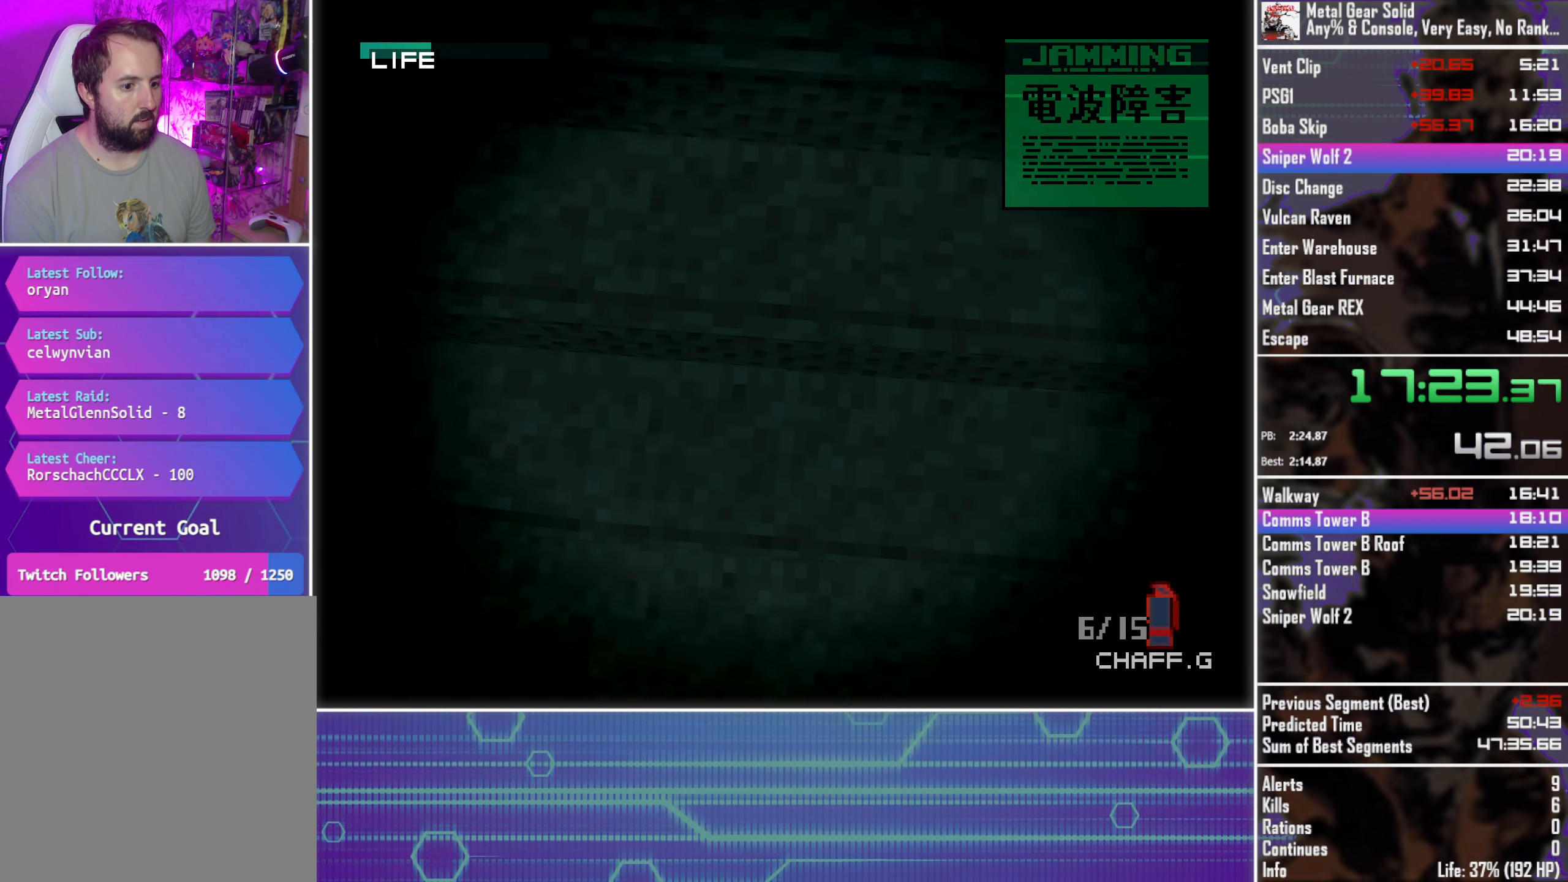
{"buttons": ["TRIANGLE", "DPAD_DOWN", "DPAD_RIGHT"], "left_stick": "center"}